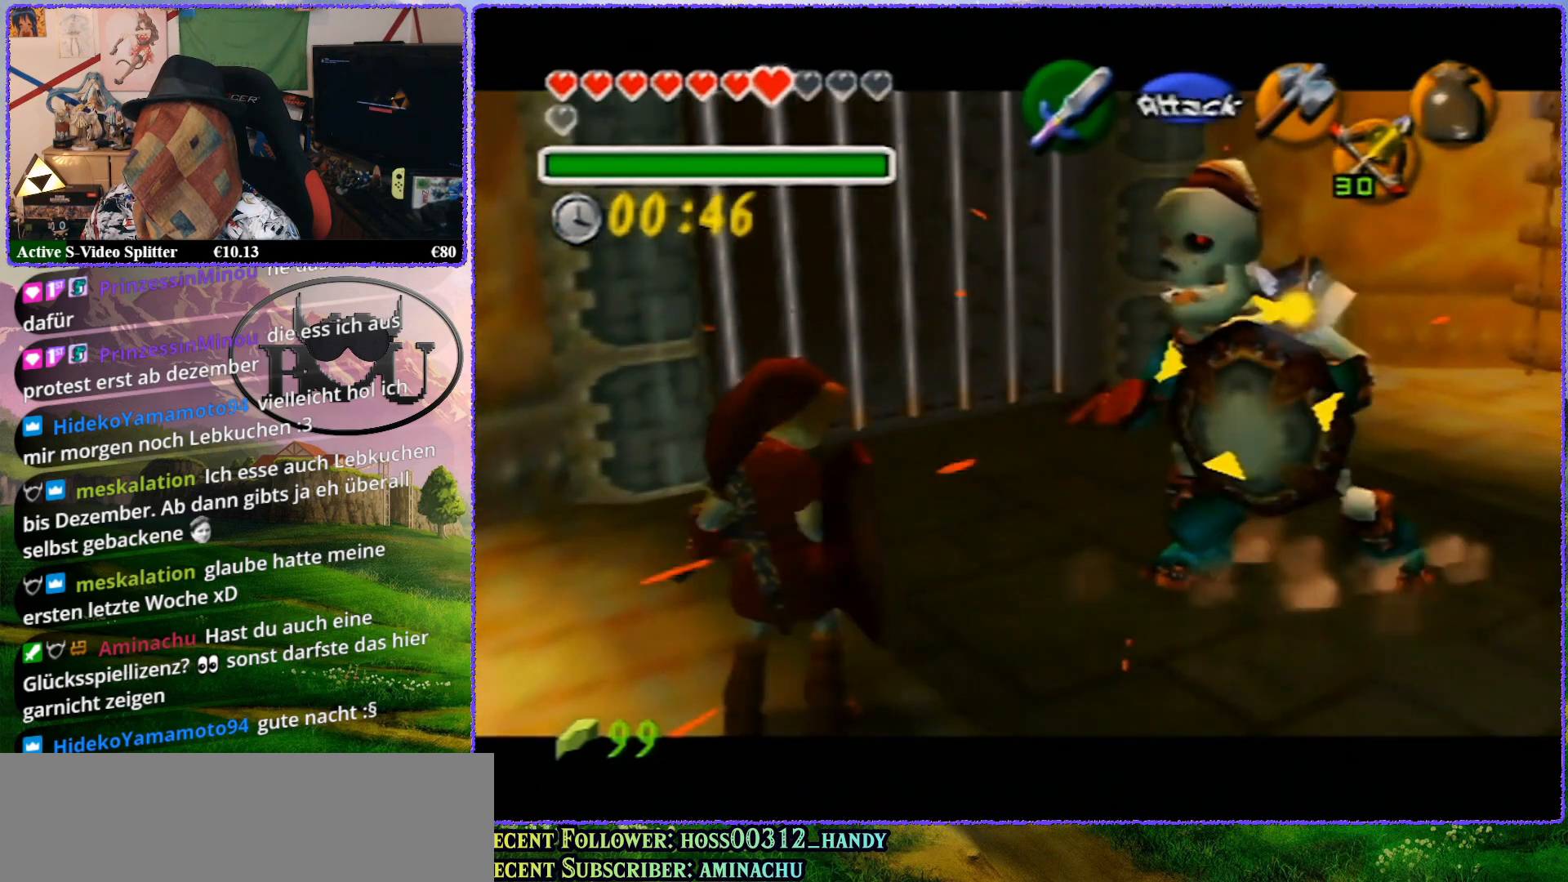
Gameplay with a controller (Nintendo layout); each line is a JSON object with the inputs held at the frame after it. "events" lists button and stick changes between this image and that frame as [ms after this image, input, new state], when the widget could be followed in between. Not read: L1 L3 R3.
{"buttons": ["A", "Z"], "left_stick": "center", "events": [[350, "left_stick", "center"], [450, "A", "down"]]}
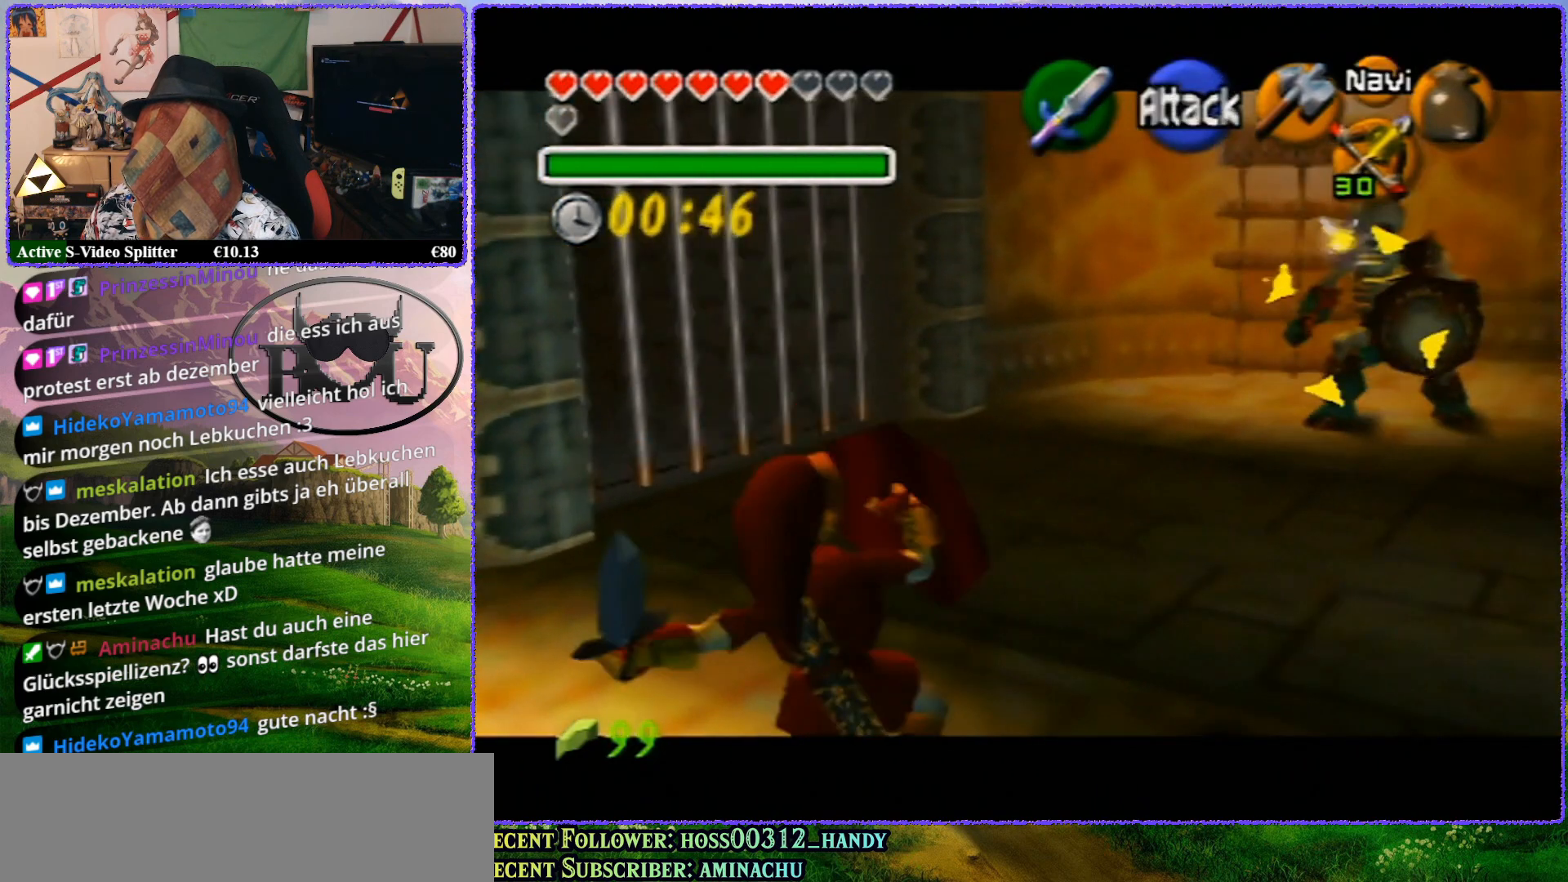
{"buttons": ["Z"], "left_stick": "center", "events": [[83, "A", "up"]]}
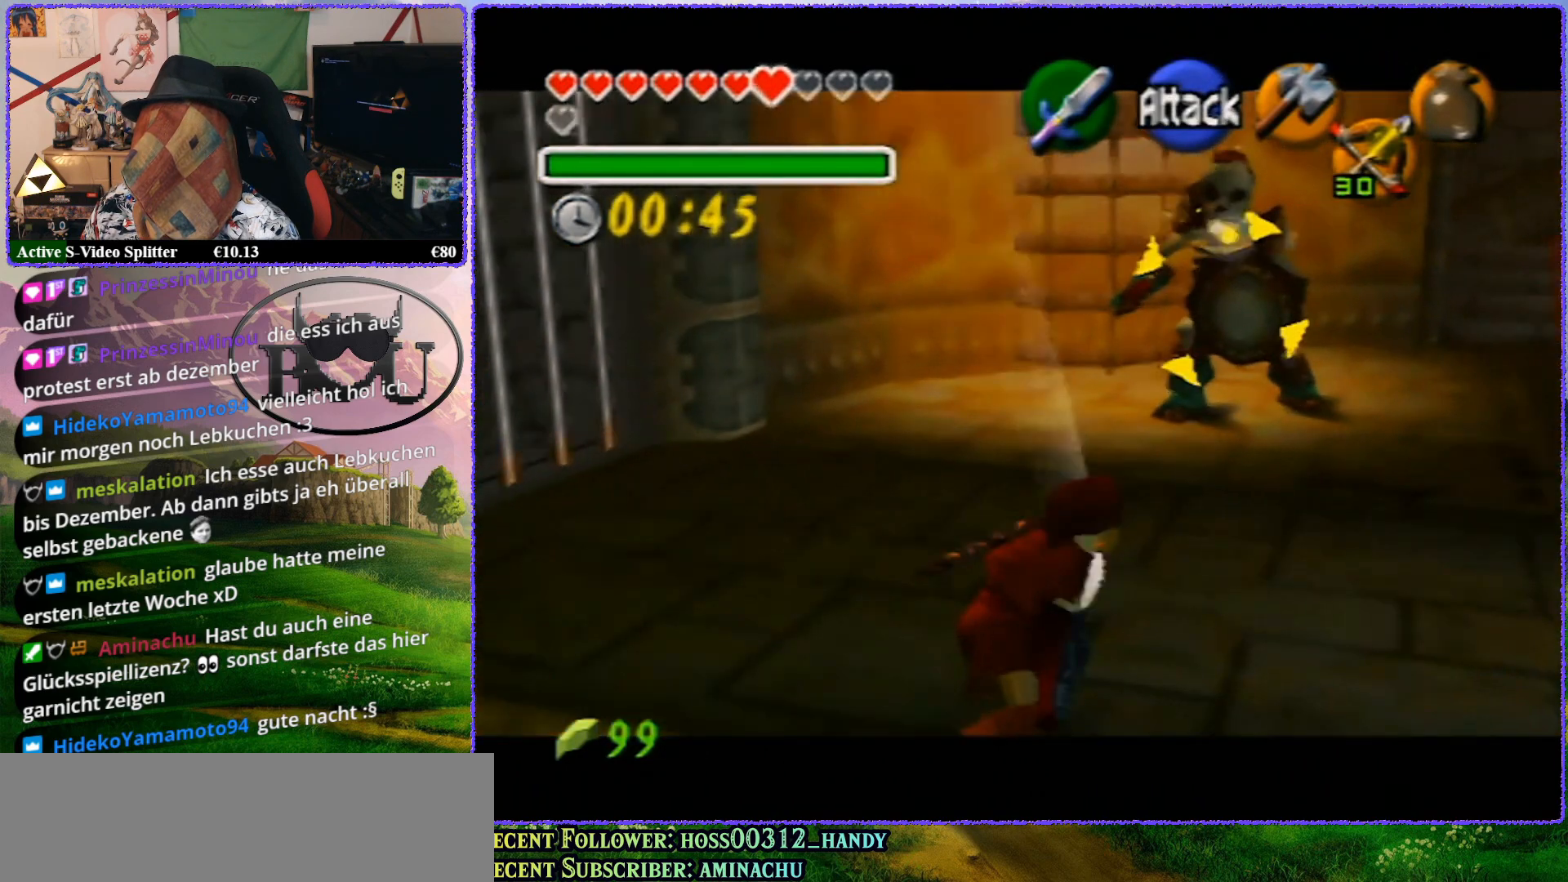
{"buttons": ["Z"], "left_stick": "down-left", "events": [[283, "left_stick", "down-left"]]}
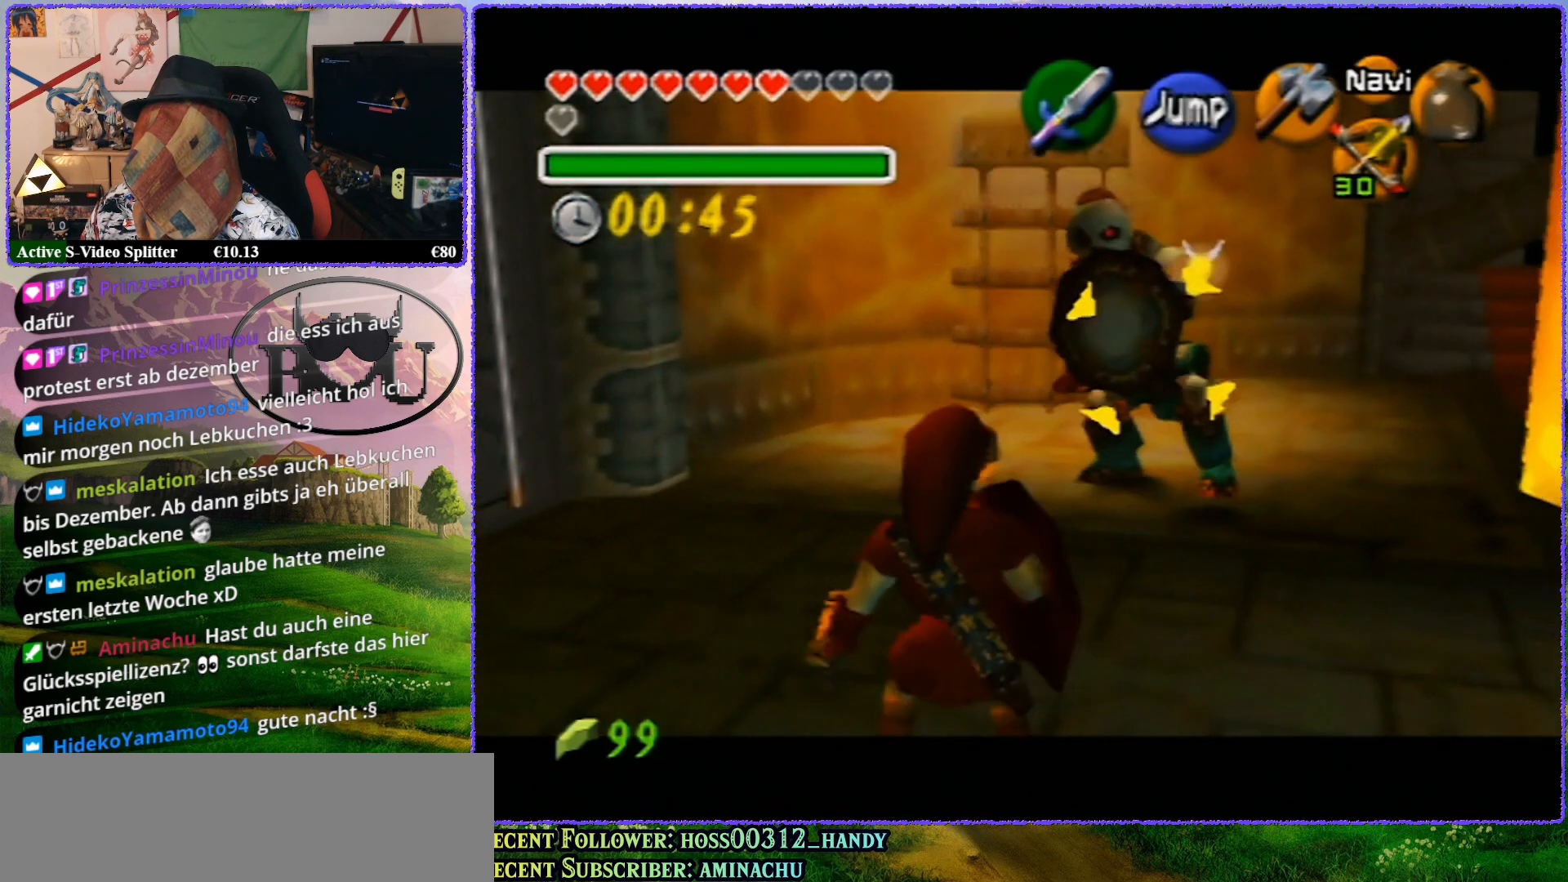
{"buttons": ["Z"], "left_stick": "down-left", "events": []}
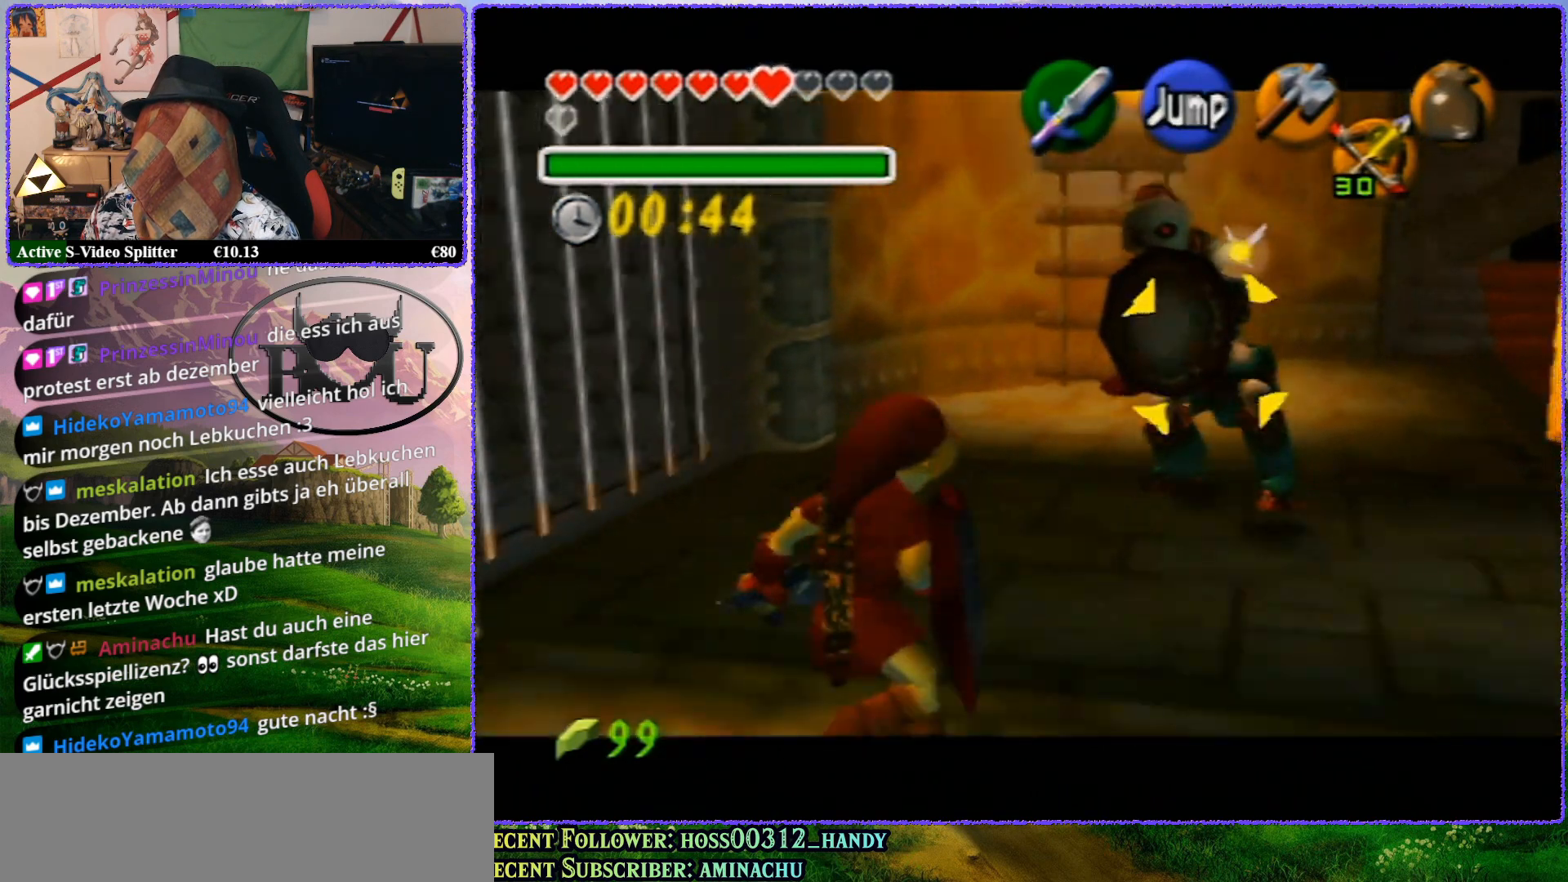
{"buttons": ["Z"], "left_stick": "center", "events": [[117, "left_stick", "center"], [300, "A", "down"], [417, "A", "up"]]}
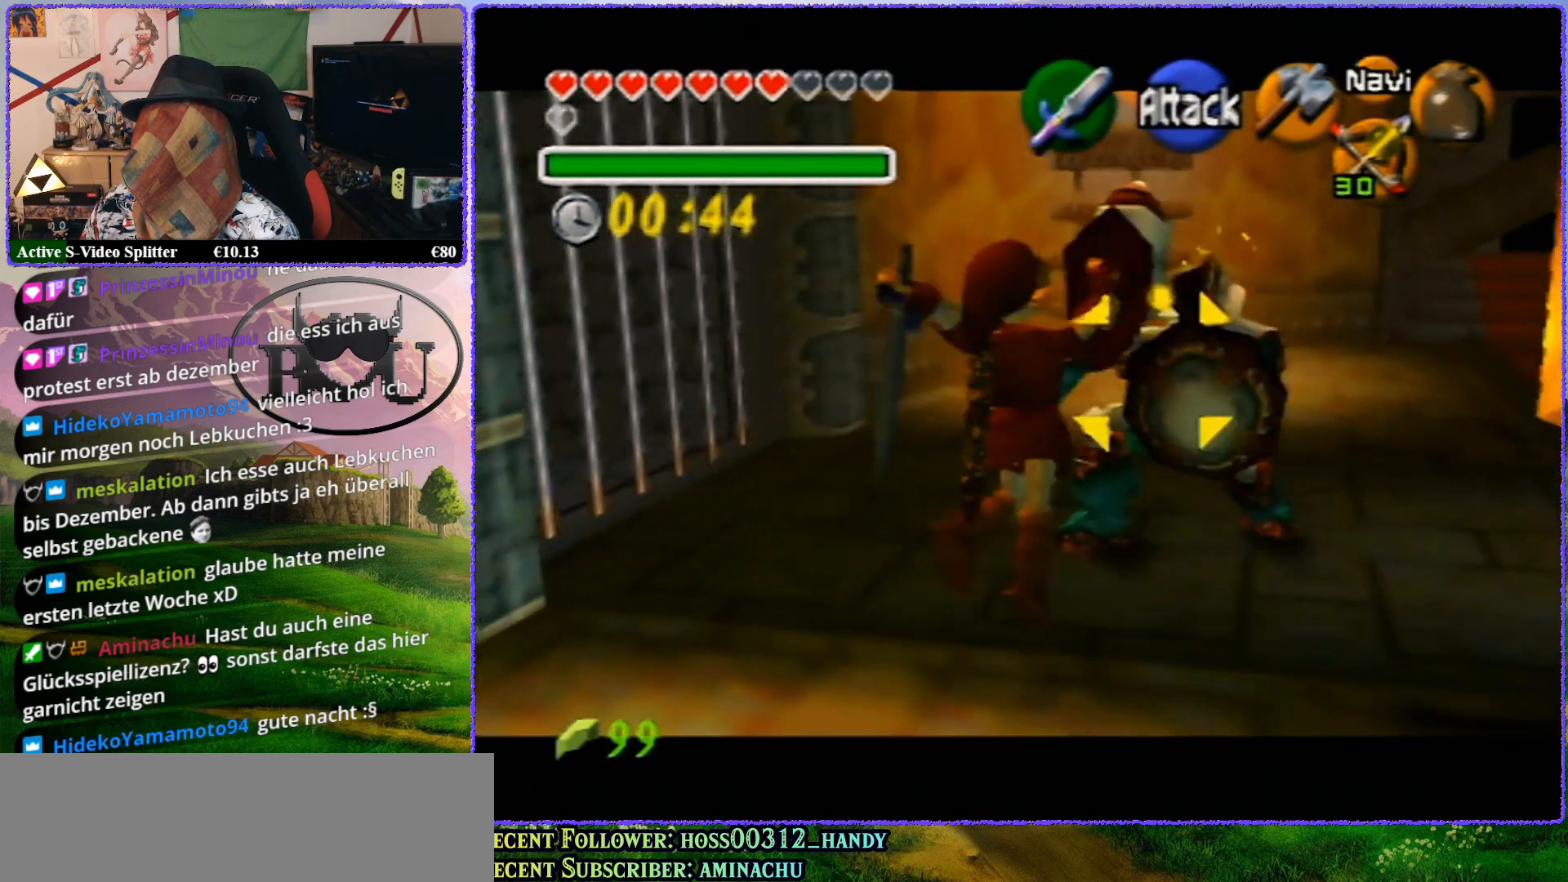
{"buttons": ["Z"], "left_stick": "center", "events": []}
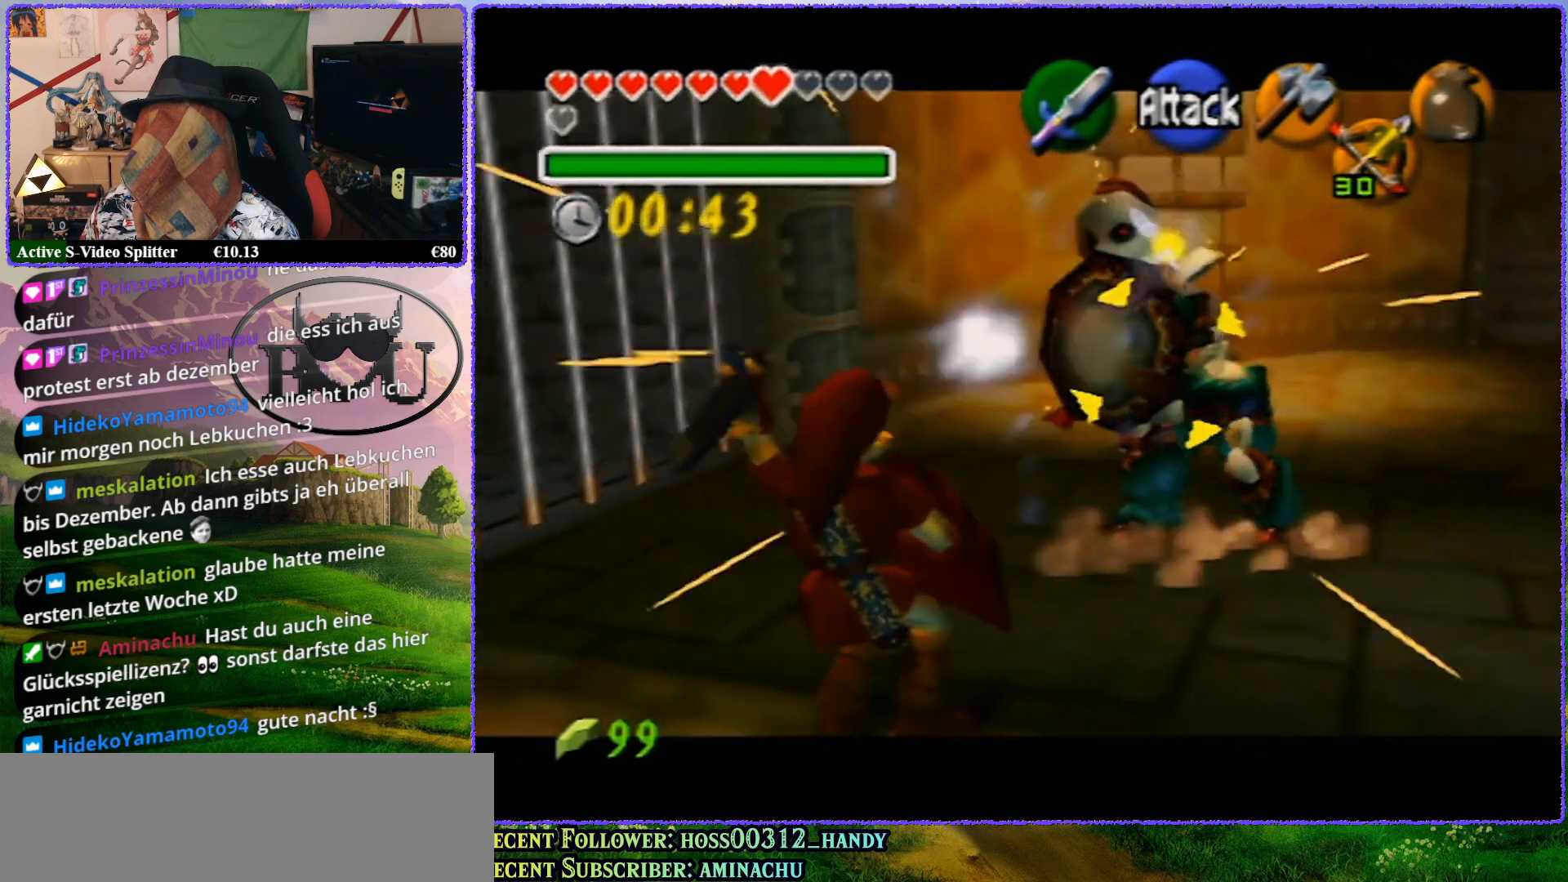
{"buttons": ["A", "Z"], "left_stick": "center", "events": [[100, "left_stick", "left"], [350, "left_stick", "center"], [417, "A", "down"]]}
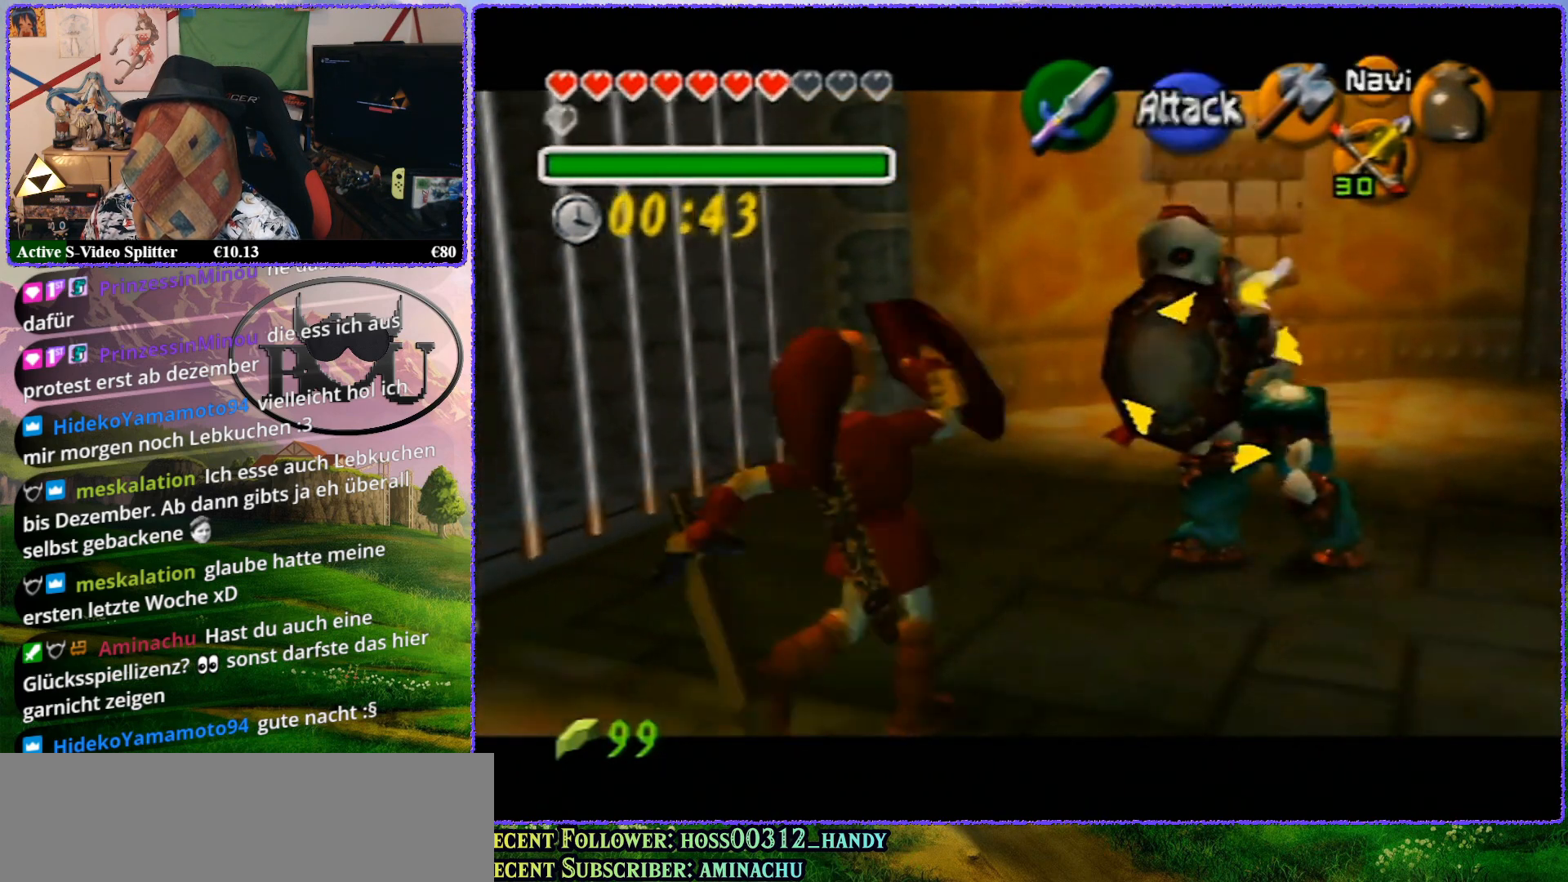
{"buttons": ["Z"], "left_stick": "center", "events": [[33, "A", "up"]]}
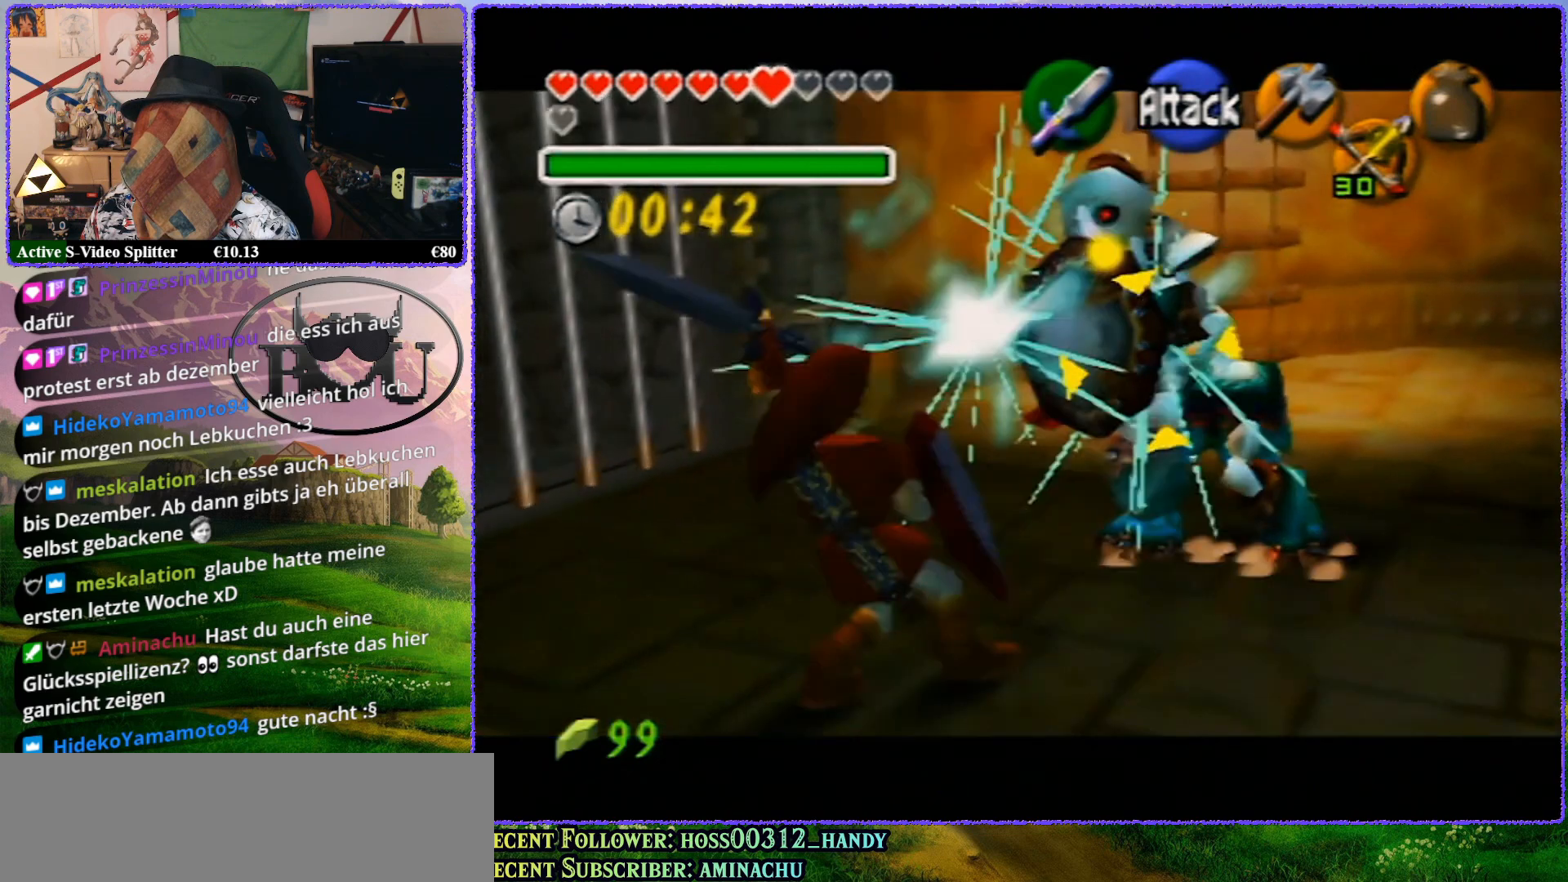
{"buttons": ["Z"], "left_stick": "down-left", "events": [[233, "left_stick", "down-left"]]}
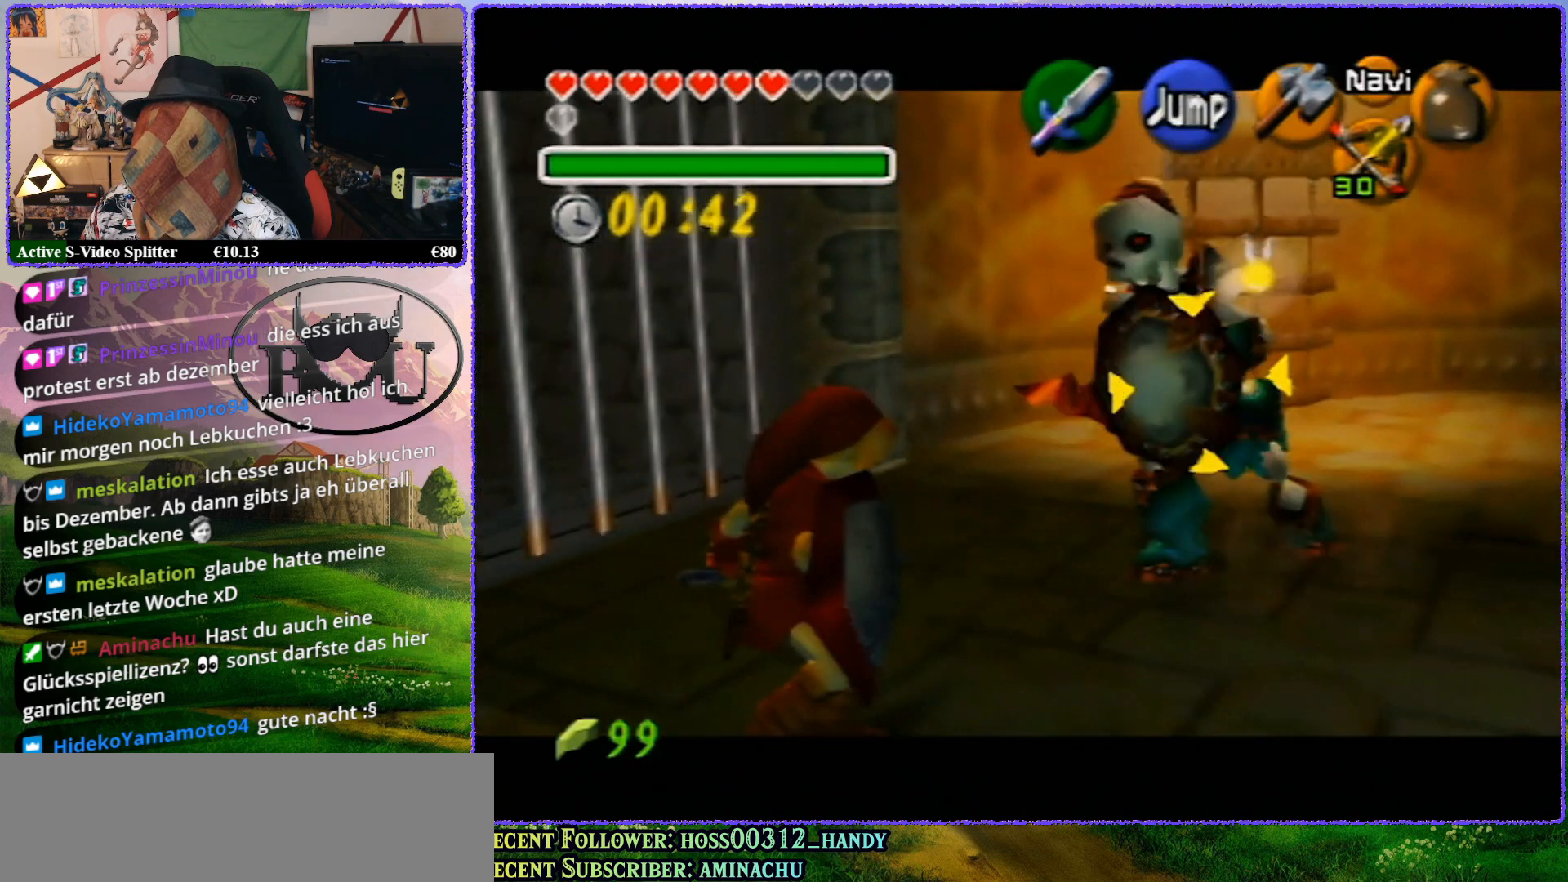
{"buttons": ["A", "Z"], "left_stick": "center", "events": [[167, "left_stick", "center"], [483, "A", "down"]]}
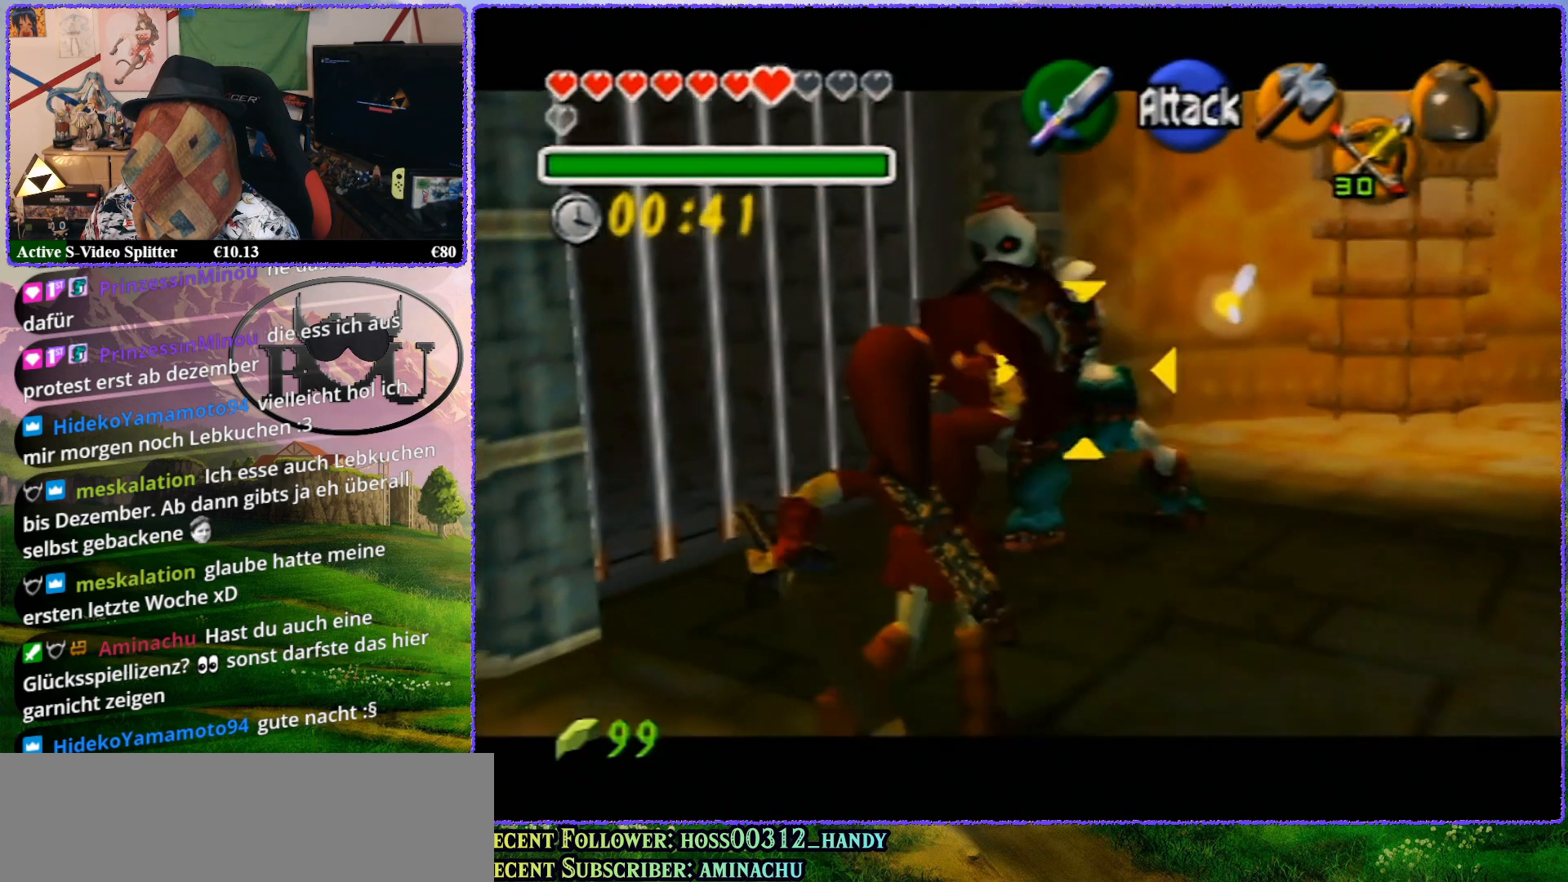
{"buttons": ["Z"], "left_stick": "center", "events": [[83, "A", "up"]]}
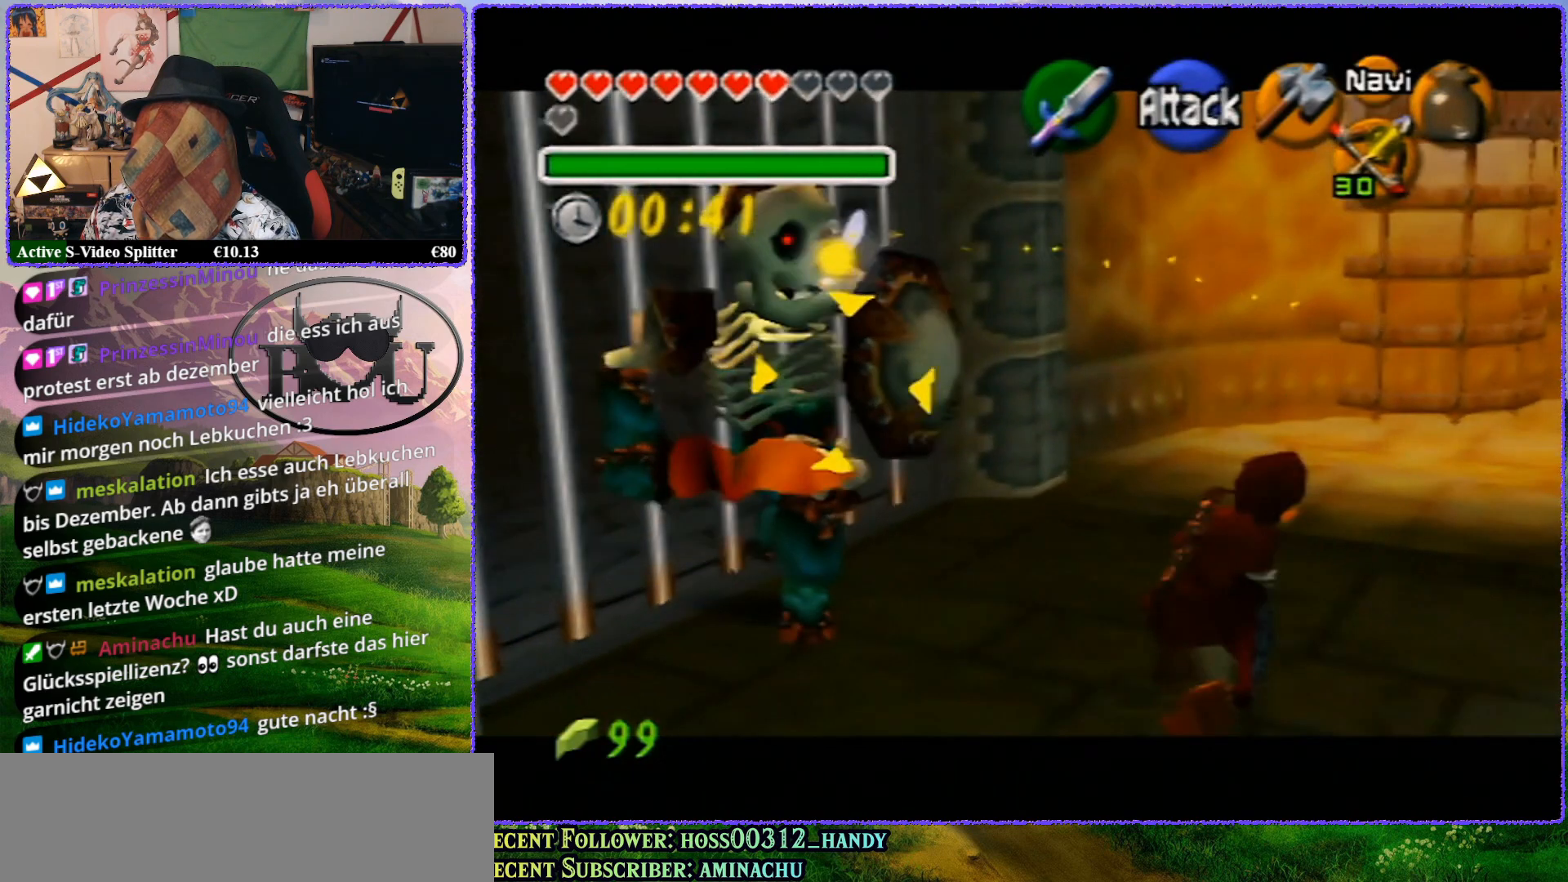
{"buttons": ["Z"], "left_stick": "down-left", "events": [[267, "left_stick", "down-left"]]}
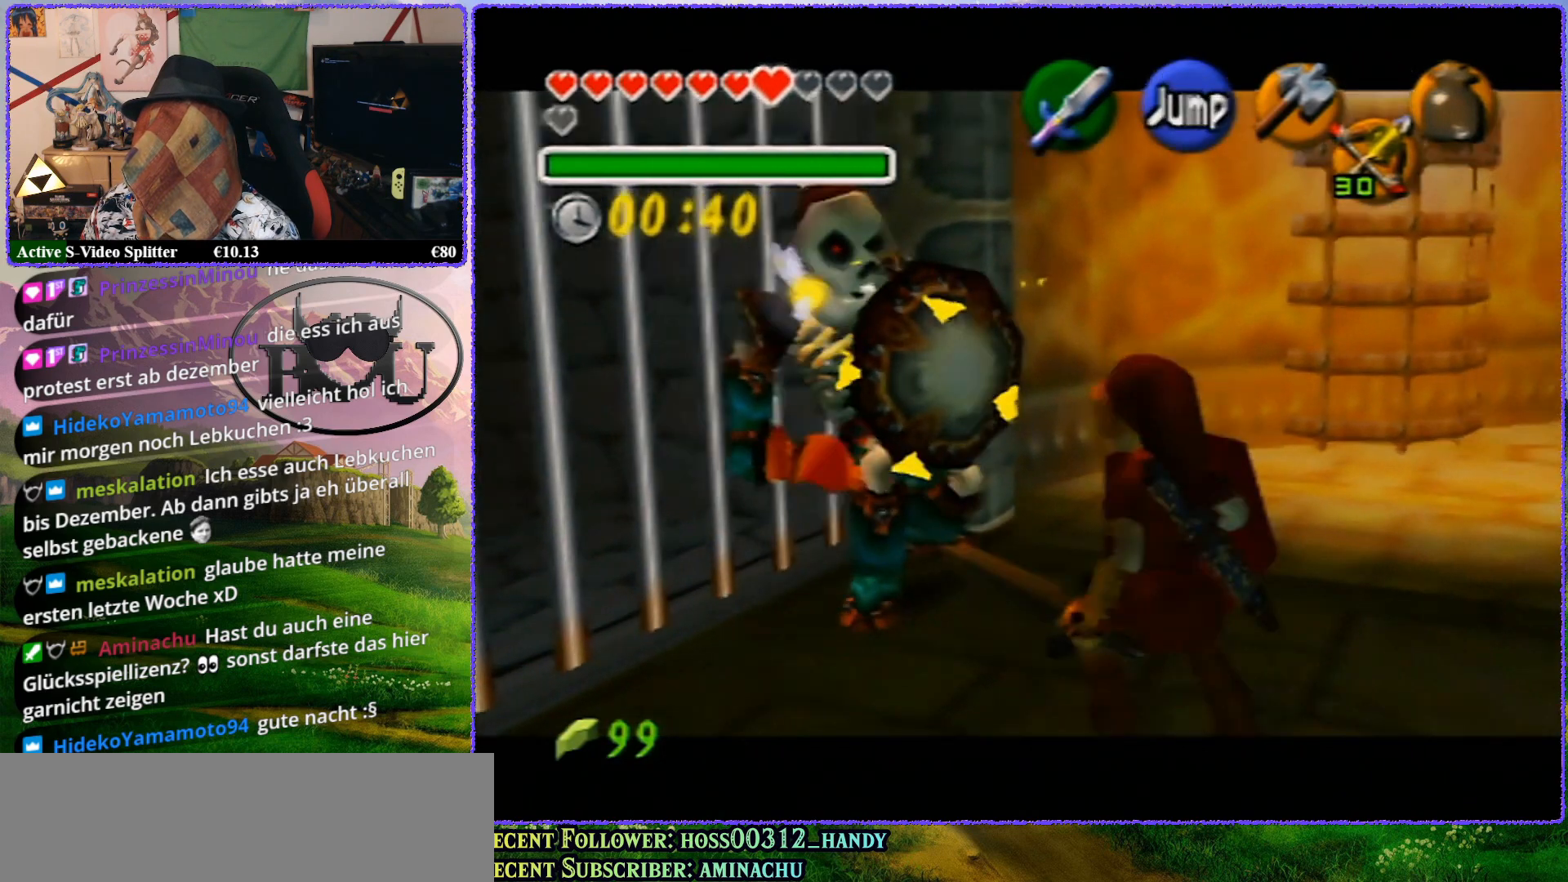
{"buttons": ["Z"], "left_stick": "down-left", "events": [[250, "R1", "down"], [400, "R1", "up"]]}
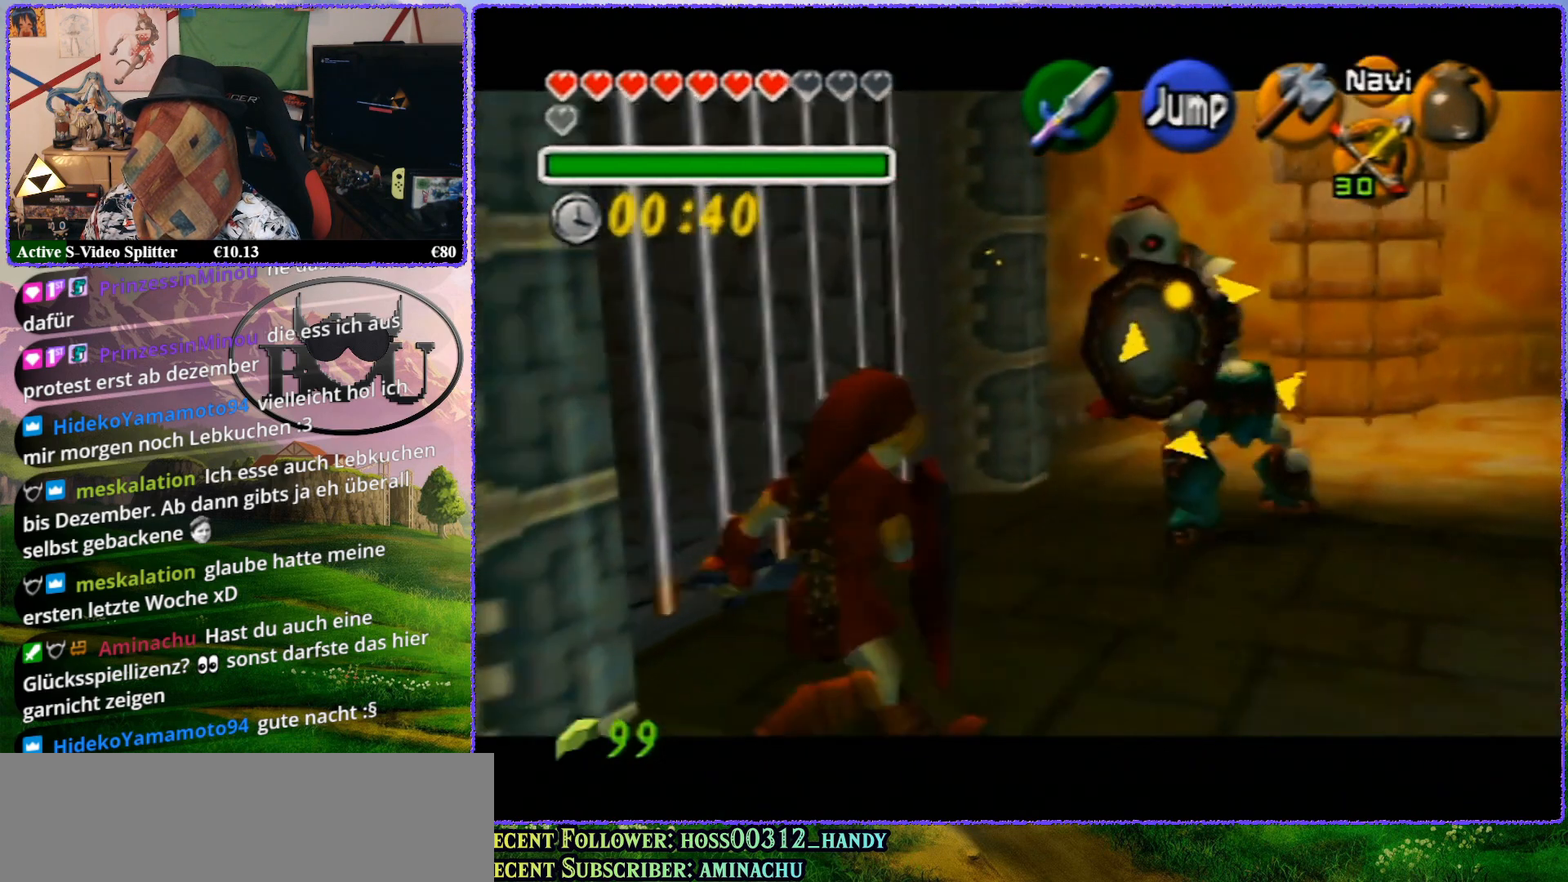
{"buttons": ["Z"], "left_stick": "center", "events": [[117, "left_stick", "center"], [200, "A", "down"], [383, "A", "up"]]}
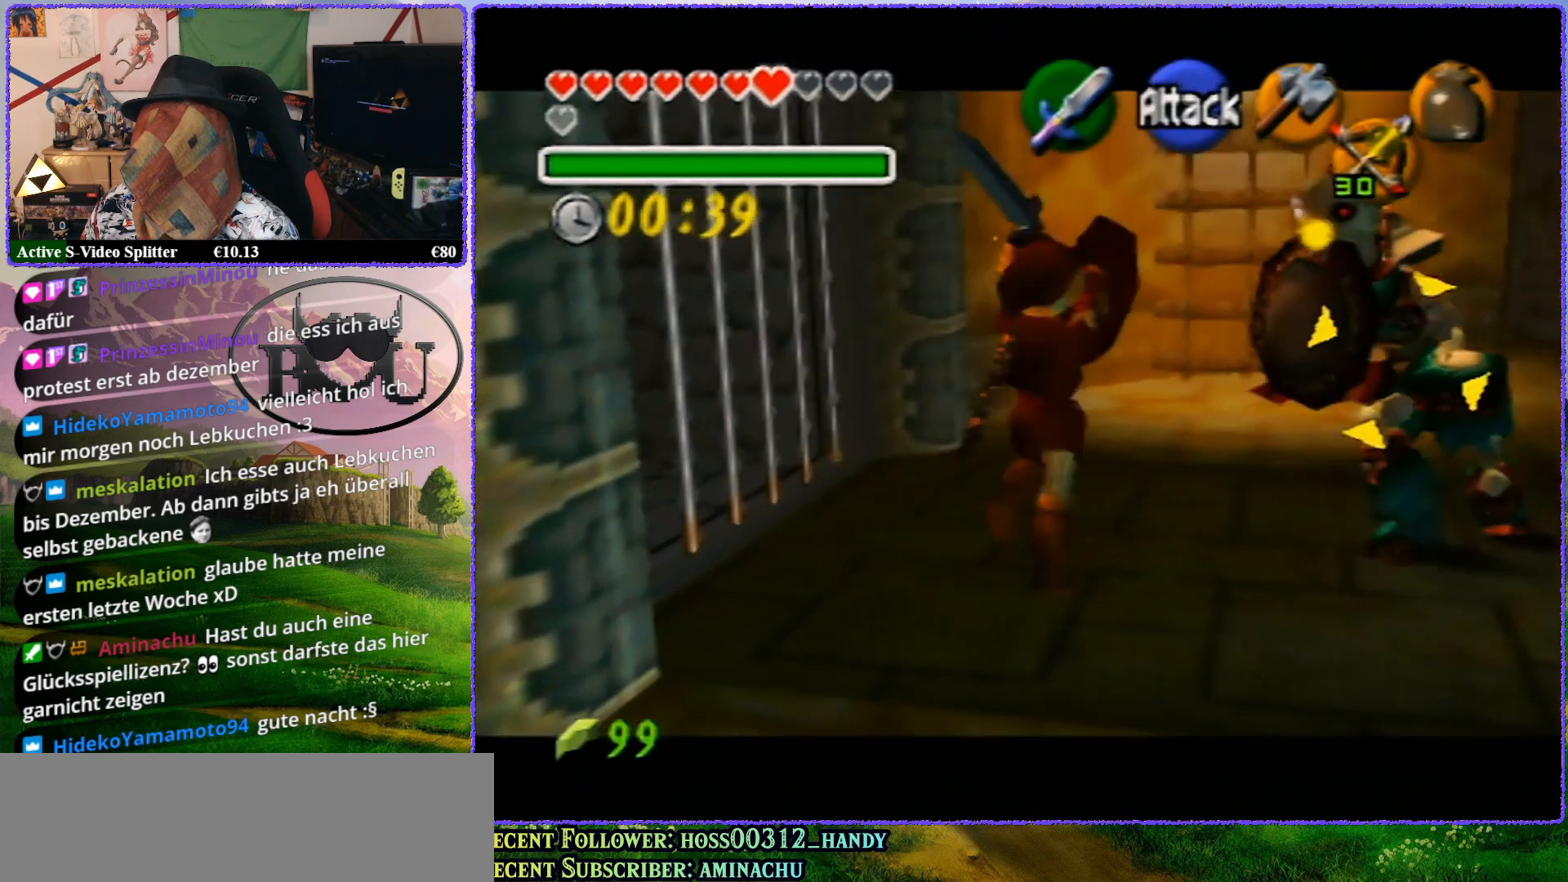
{"buttons": ["Z"], "left_stick": "center", "events": []}
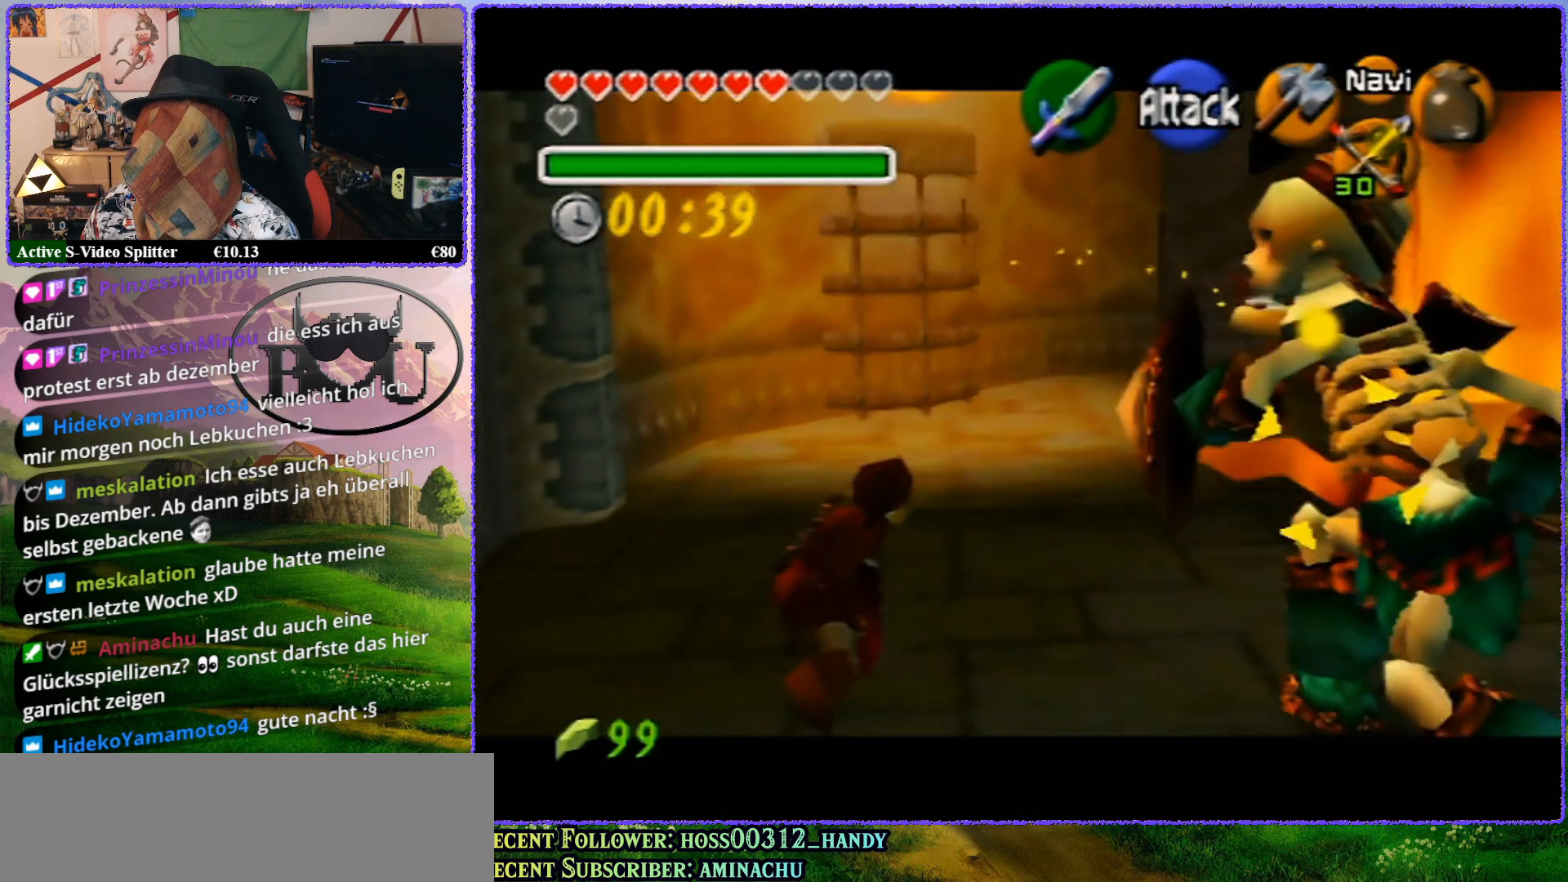
{"buttons": ["Z"], "left_stick": "center", "events": [[17, "left_stick", "left"], [417, "left_stick", "center"]]}
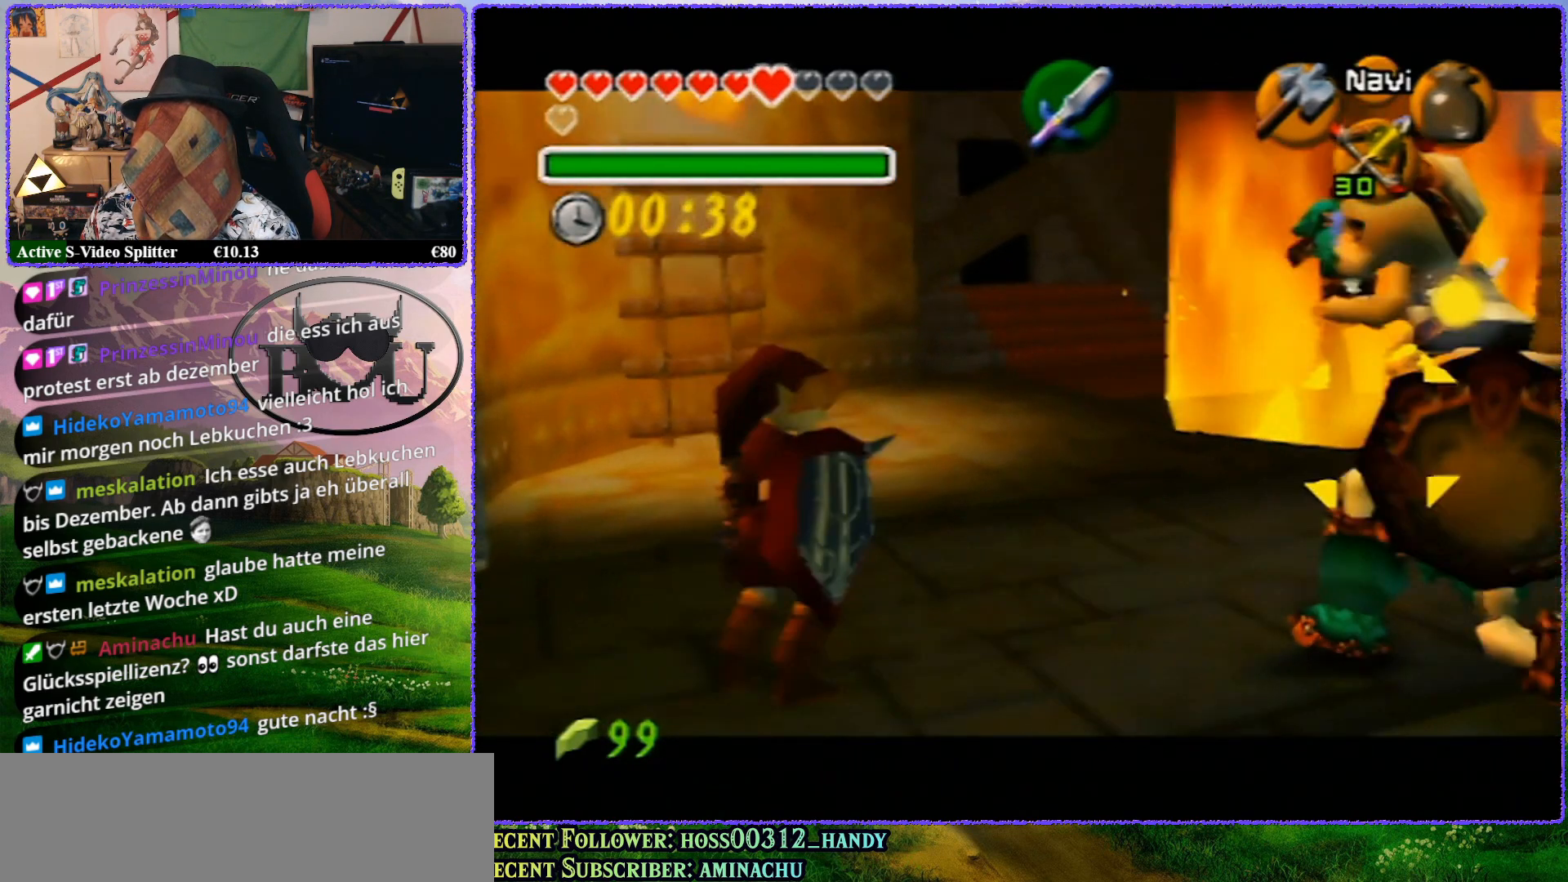
{"buttons": ["Z"], "left_stick": "center", "events": [[300, "A", "down"], [383, "A", "up"]]}
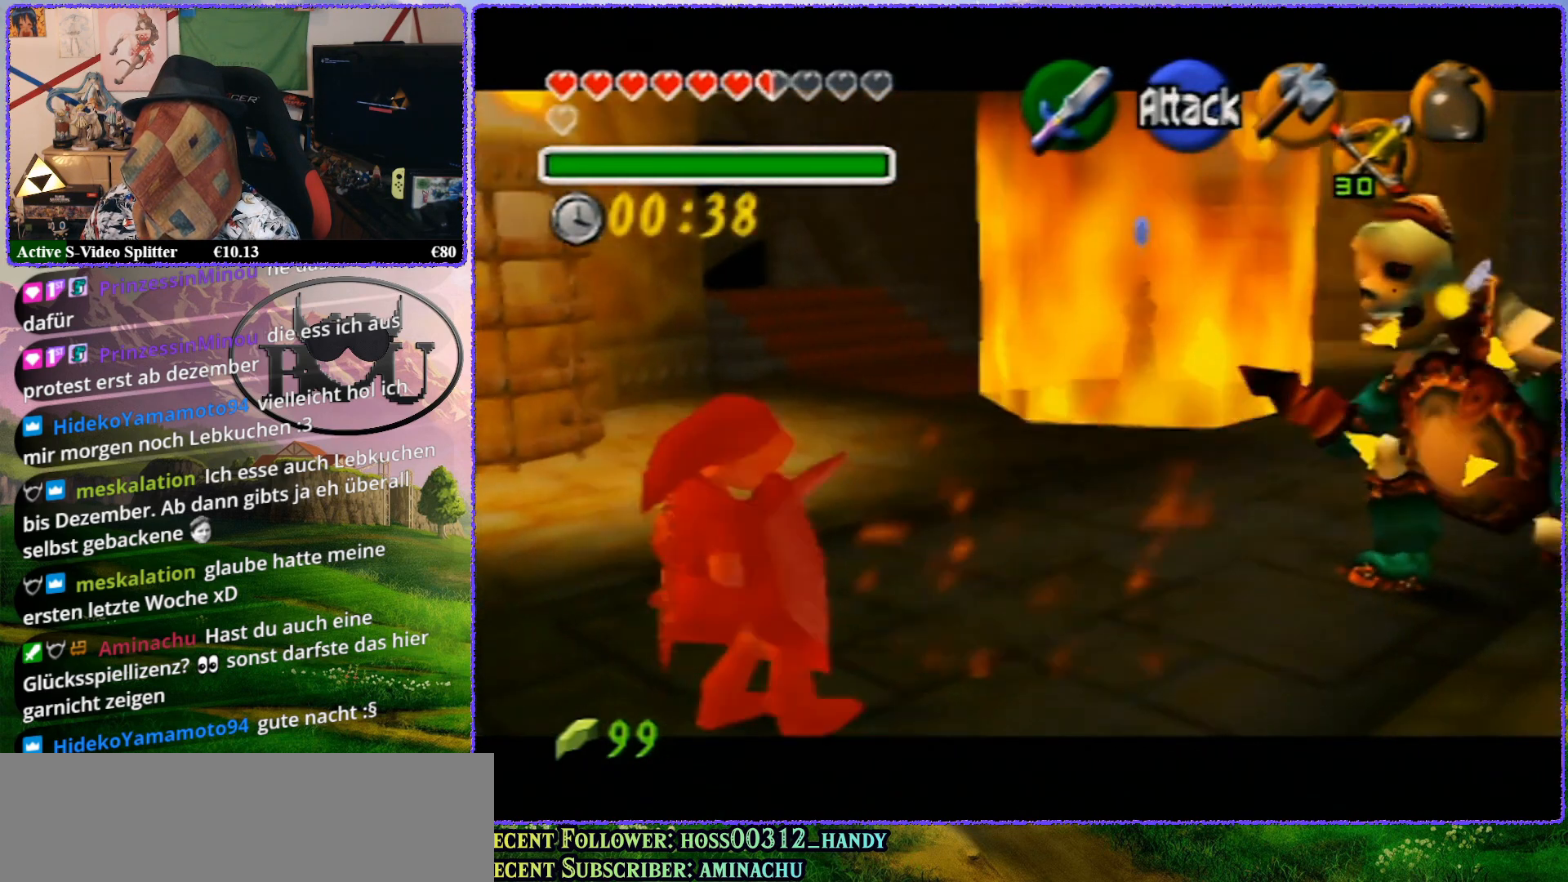
{"buttons": ["Z"], "left_stick": "center", "events": [[233, "C_UP", "down"], [267, "A", "down"], [267, "C_UP", "up"], [333, "A", "up"]]}
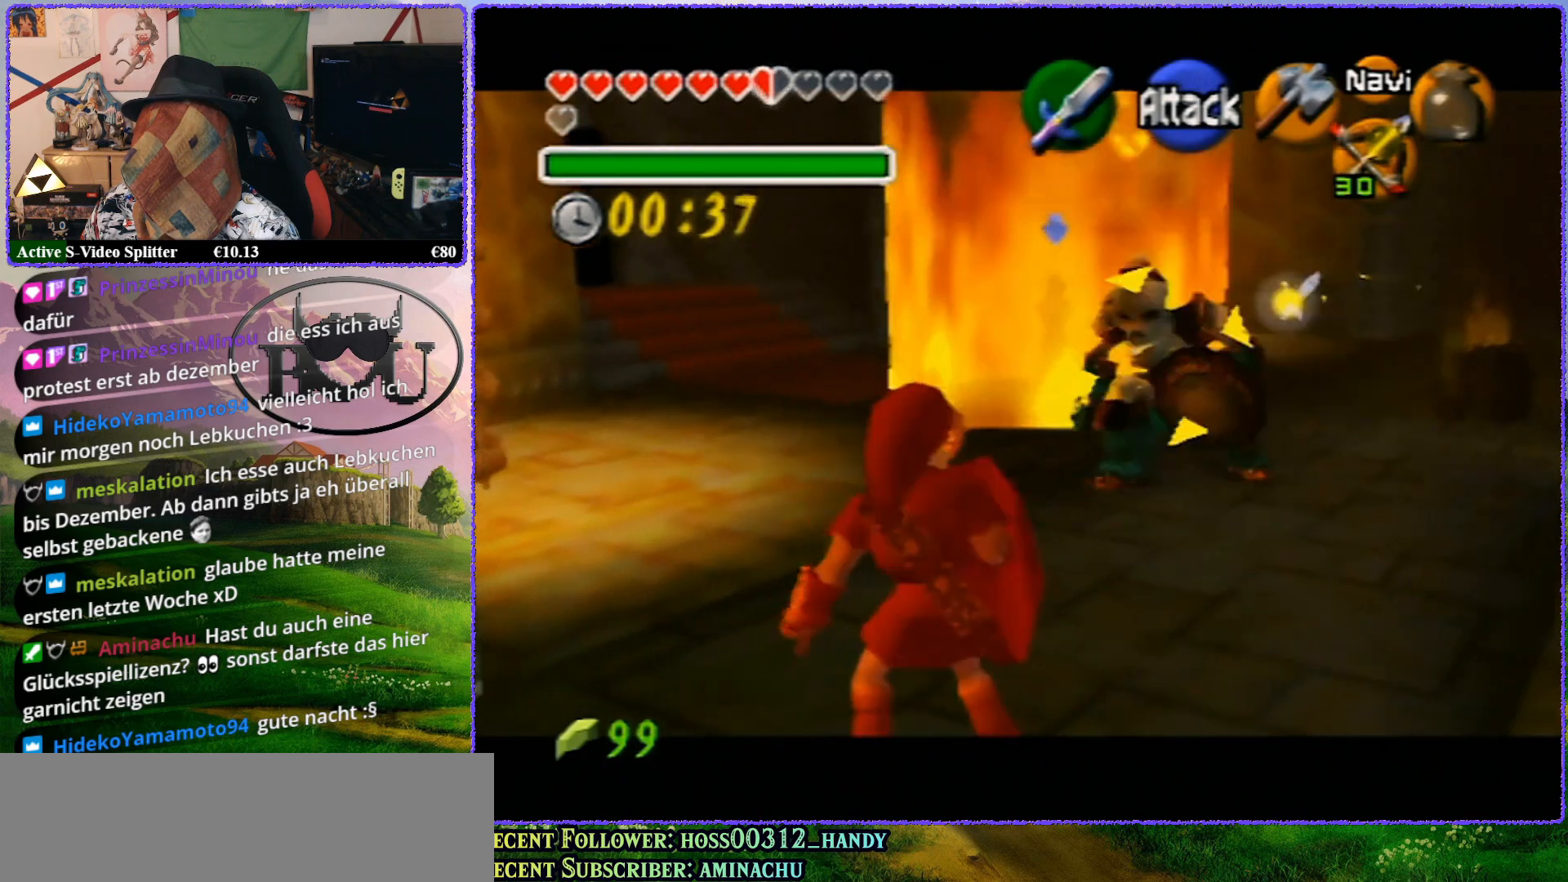
{"buttons": ["A", "Z"], "left_stick": "center", "events": [[100, "A", "down"], [200, "A", "up"], [383, "A", "down"]]}
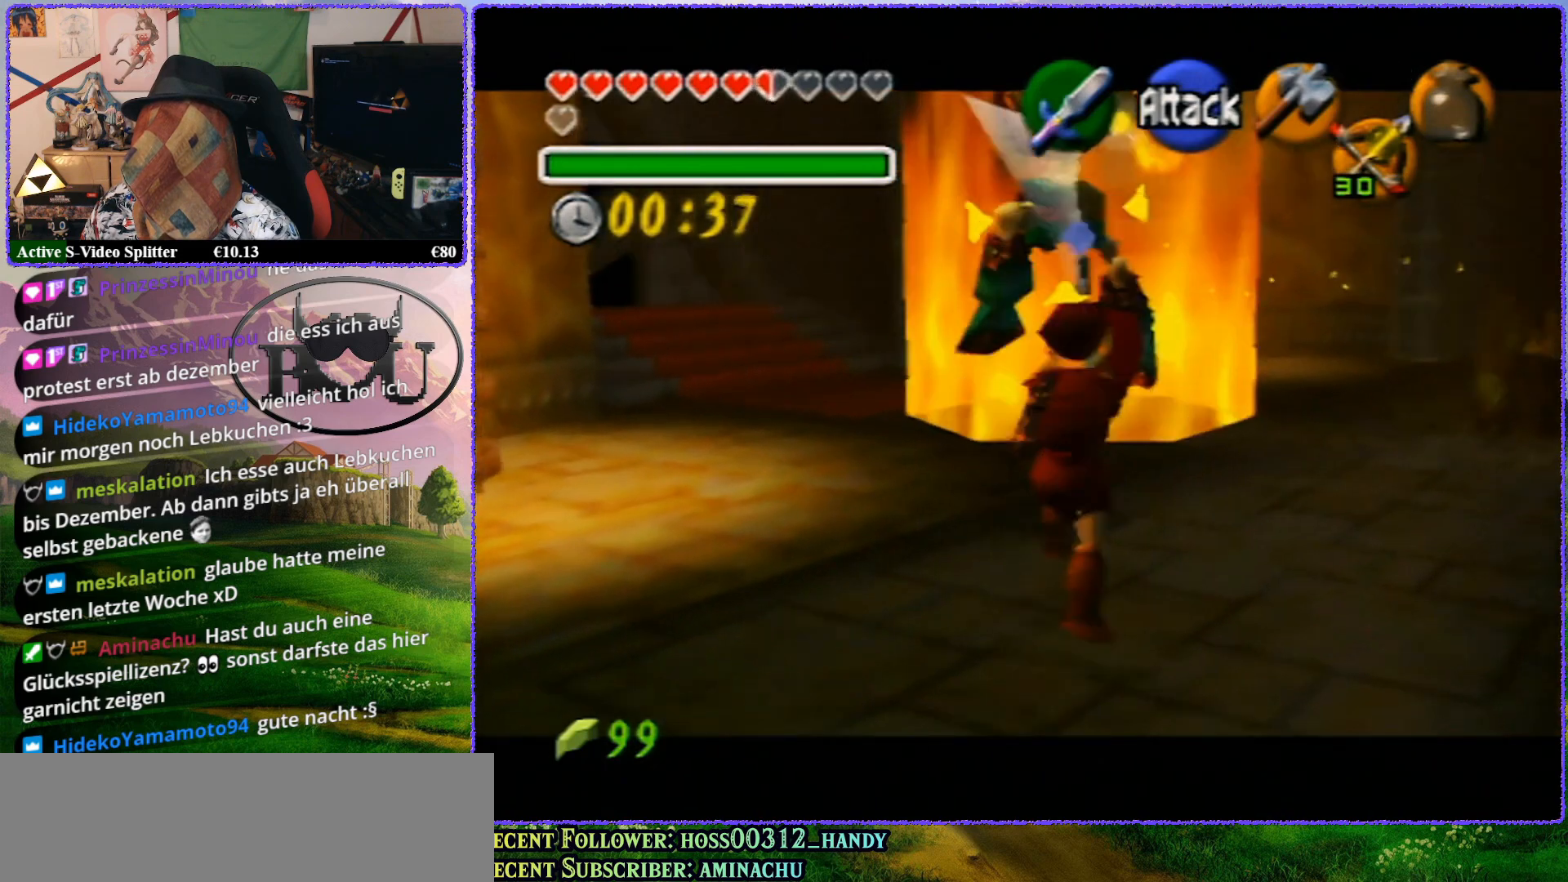
{"buttons": ["Z"], "left_stick": "down-left", "events": [[17, "A", "up"], [500, "left_stick", "down-left"]]}
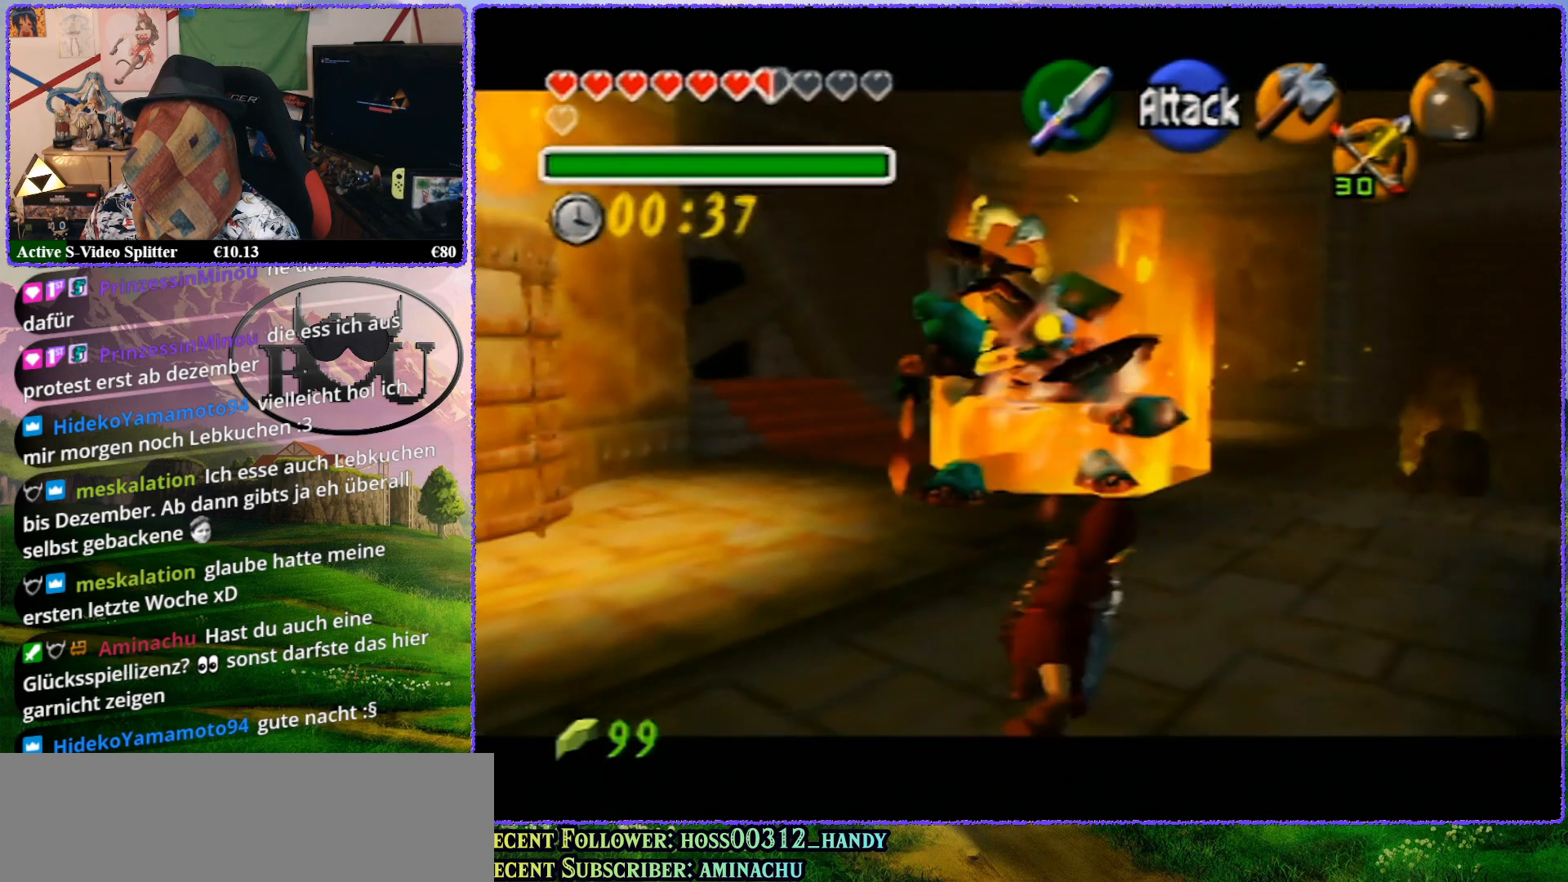
{"buttons": [], "left_stick": "center", "events": [[283, "left_stick", "center"], [467, "Z", "up"]]}
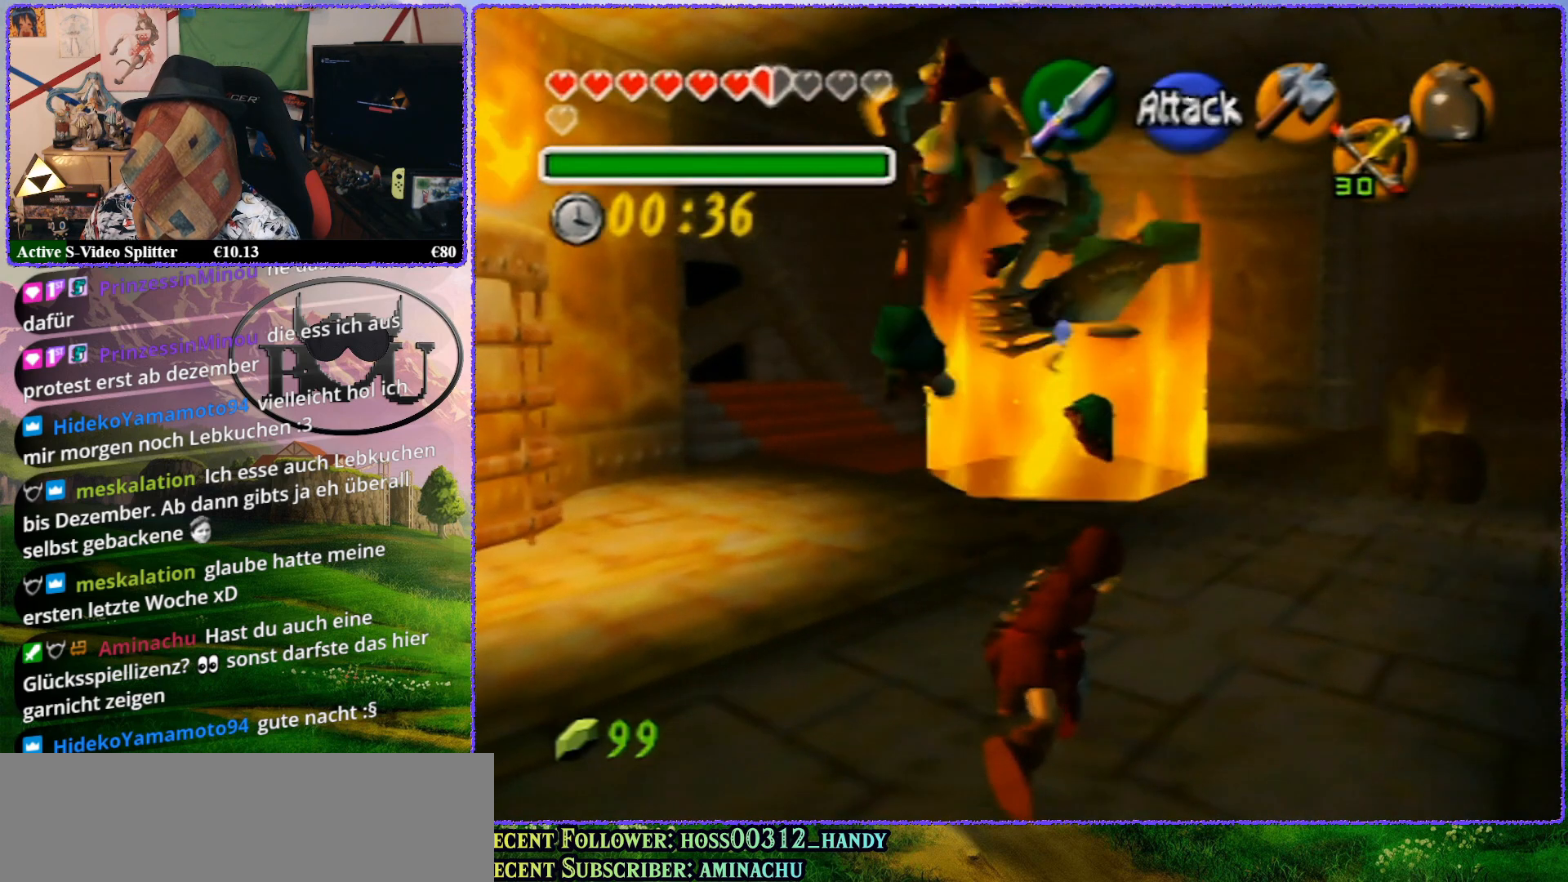
{"buttons": ["Z"], "left_stick": "center", "events": [[117, "left_stick", "right"], [233, "Z", "down"], [233, "left_stick", "center"]]}
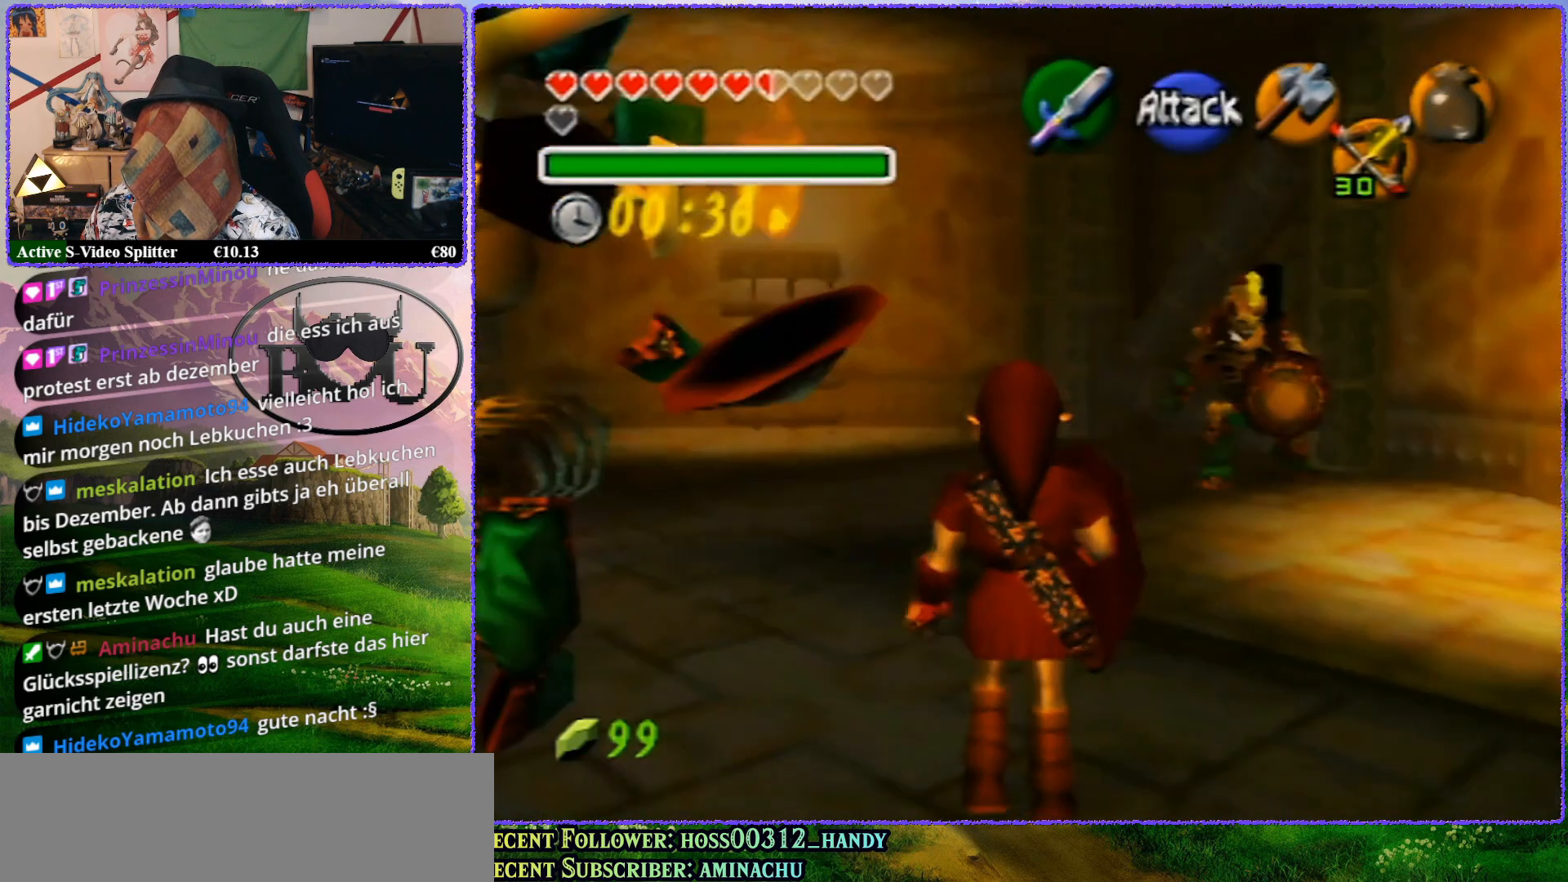
{"buttons": [], "left_stick": "left", "events": [[300, "Z", "up"], [417, "left_stick", "left"]]}
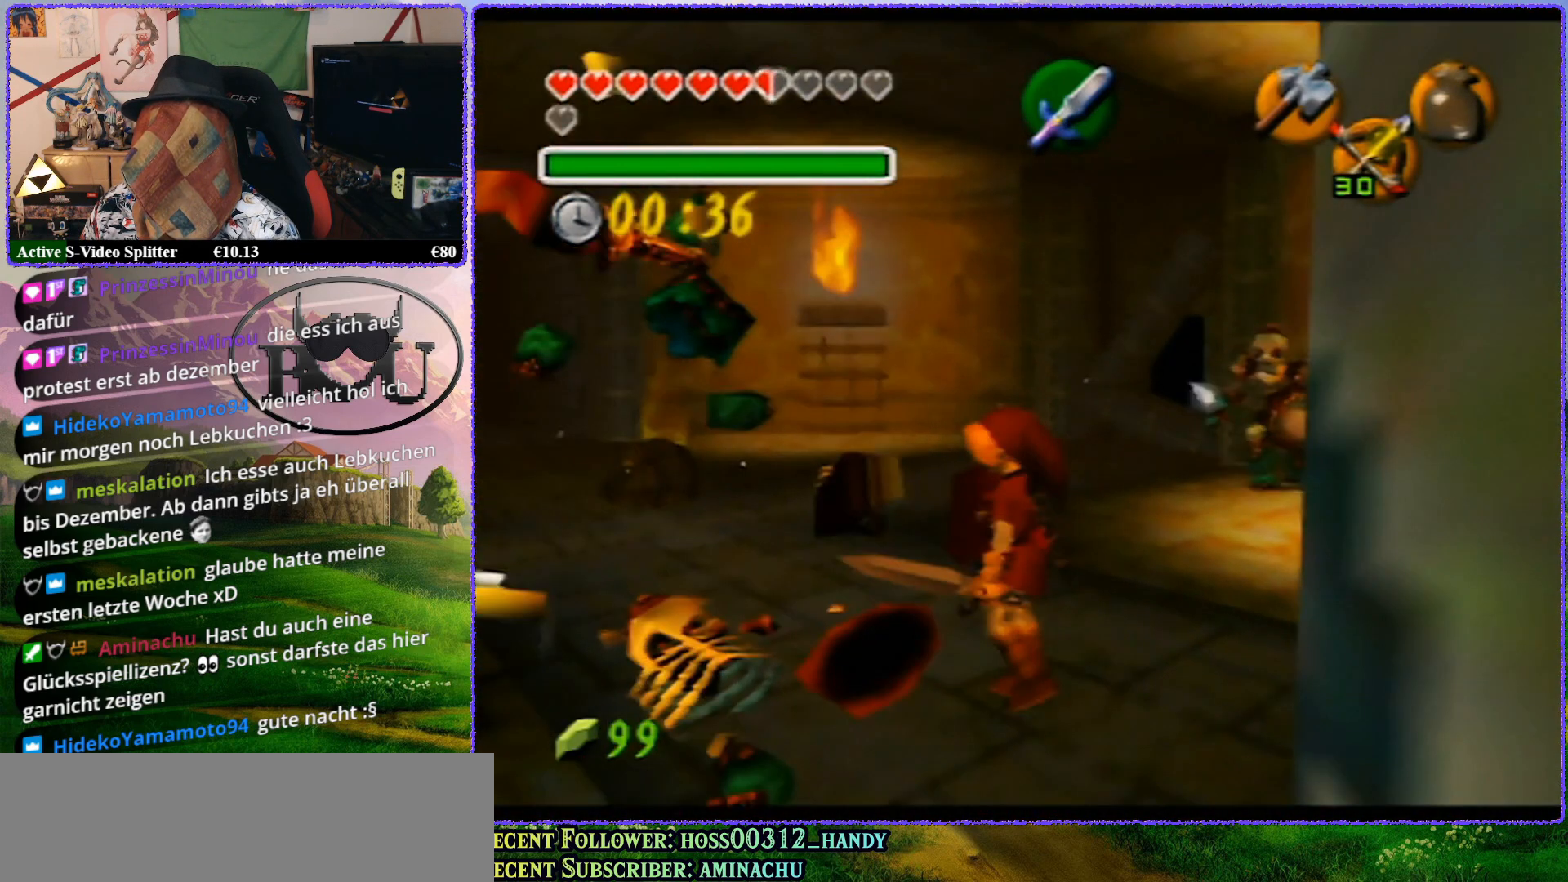
{"buttons": ["Z"], "left_stick": "center", "events": [[50, "Z", "down"], [83, "left_stick", "center"]]}
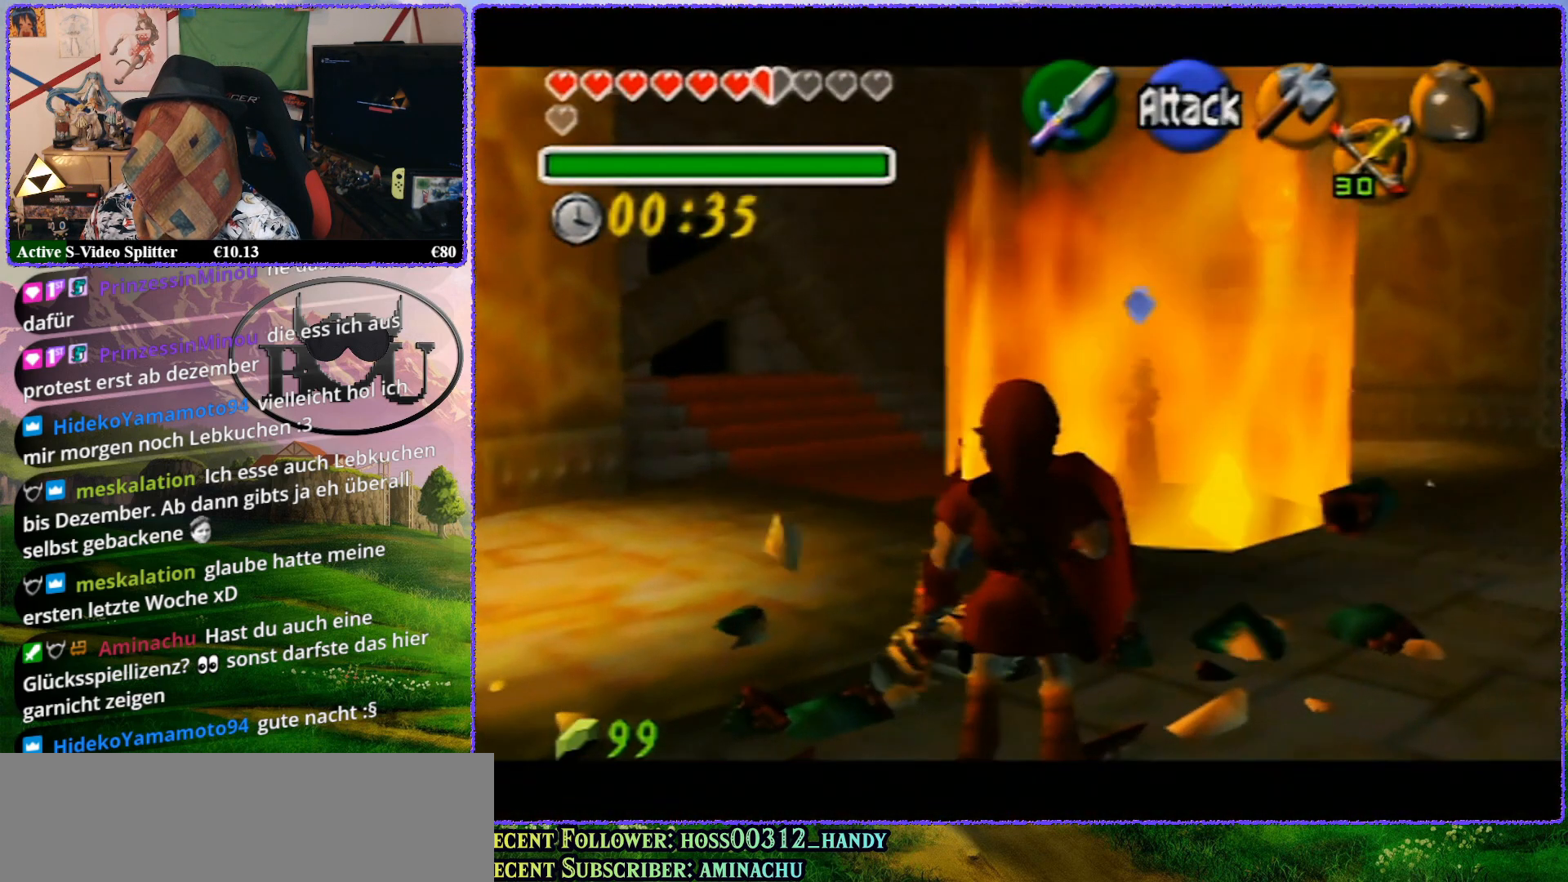
{"buttons": ["Z"], "left_stick": "center", "events": [[133, "Z", "up"], [200, "left_stick", "right"], [417, "Z", "down"], [417, "left_stick", "center"]]}
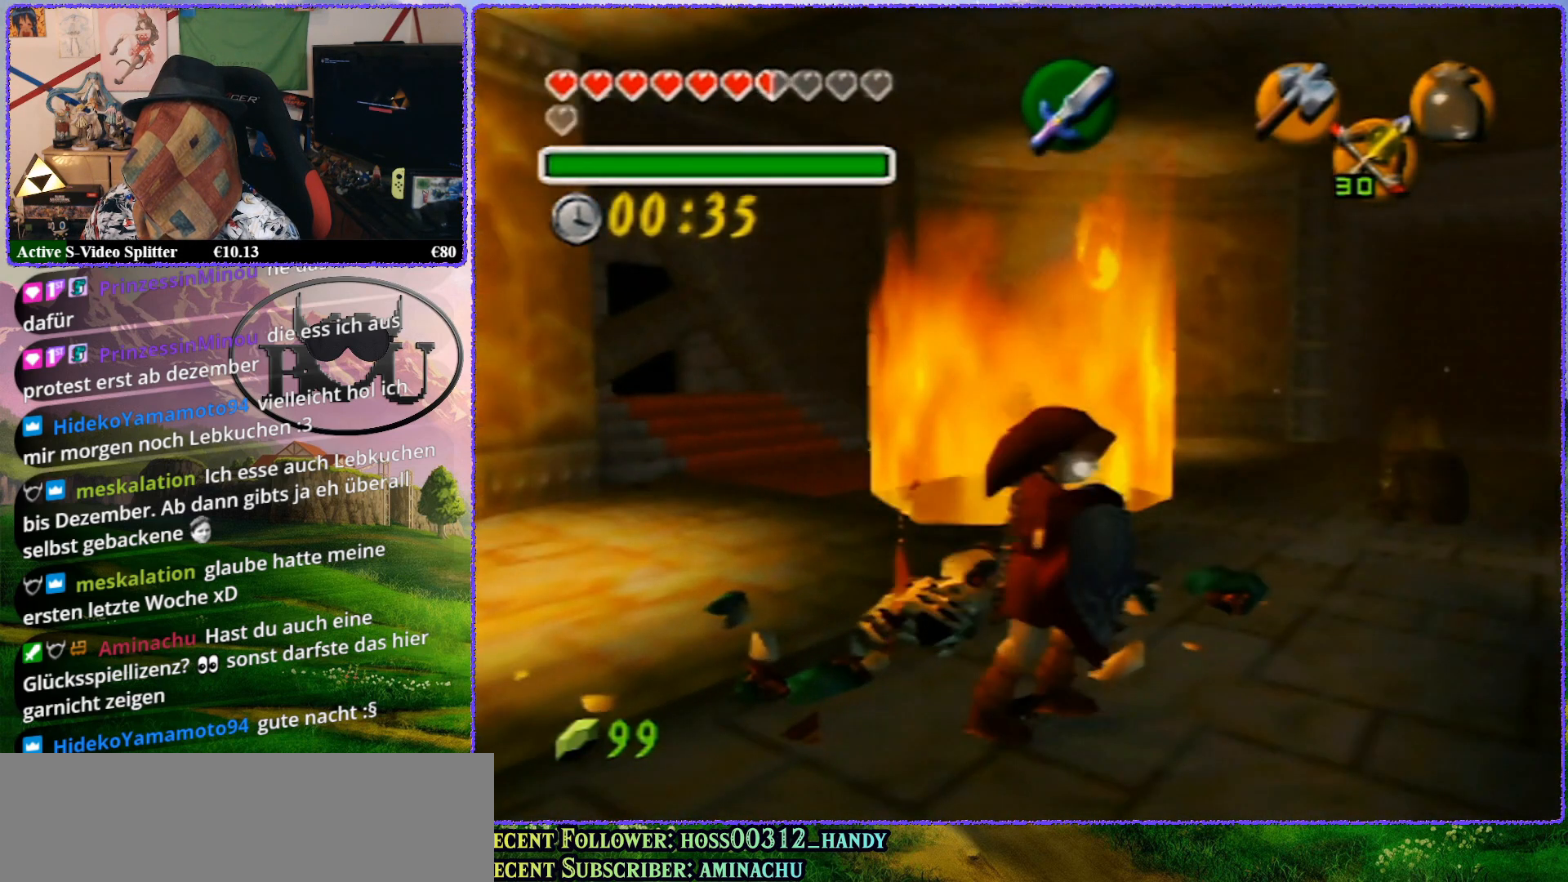
{"buttons": [], "left_stick": "center", "events": [[400, "Z", "up"]]}
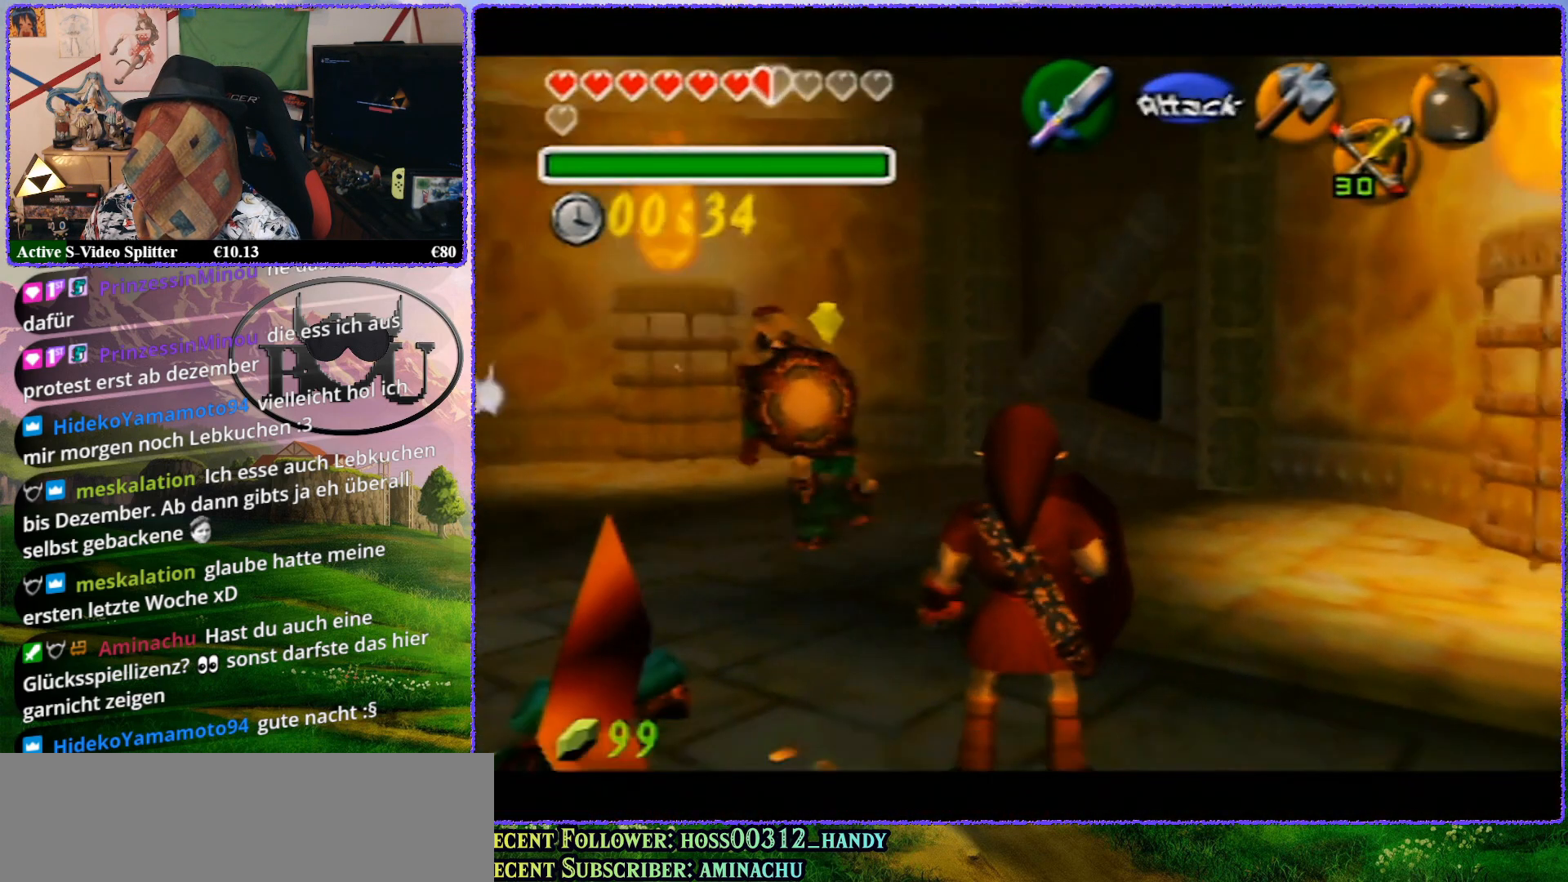
{"buttons": ["Z"], "left_stick": "center", "events": [[50, "left_stick", "up-left"], [183, "left_stick", "up"], [367, "Z", "down"], [383, "left_stick", "center"]]}
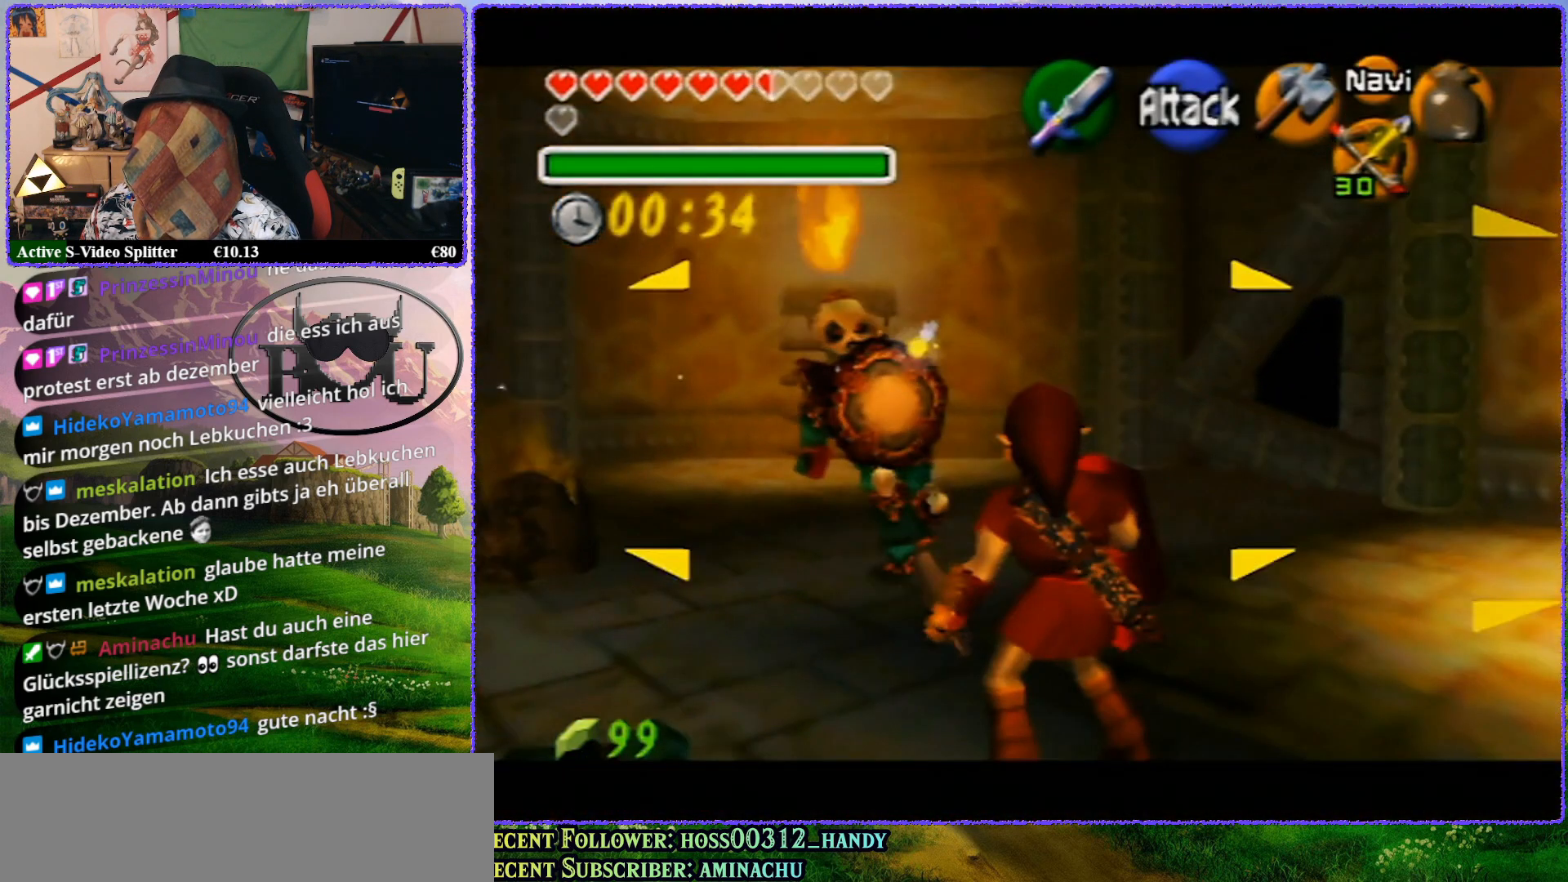
{"buttons": ["A", "Z"], "left_stick": "center", "events": [[500, "A", "down"]]}
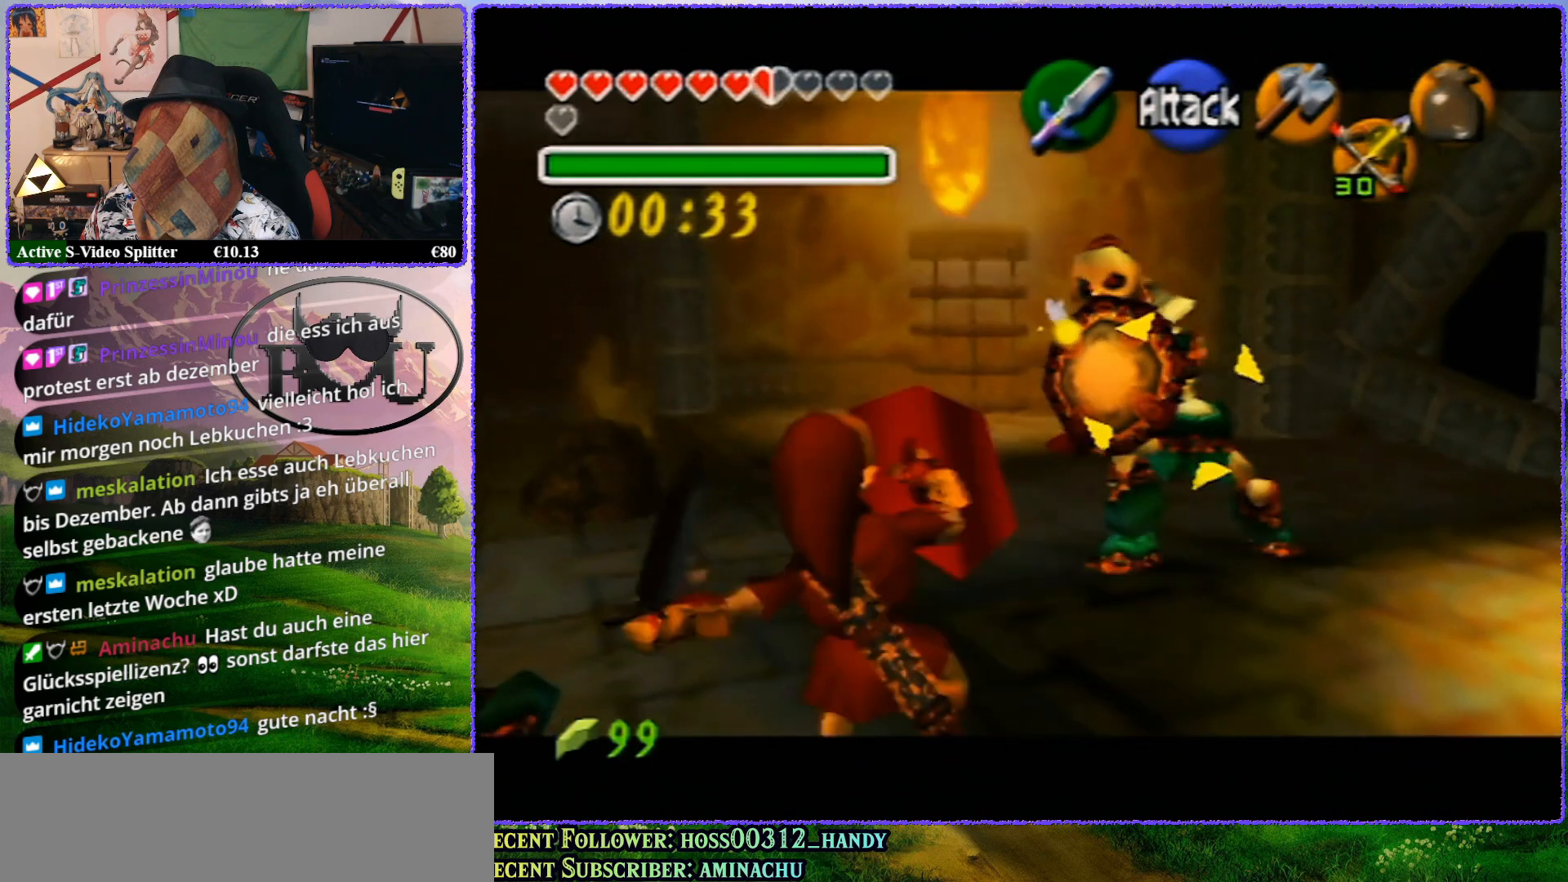
{"buttons": ["Z"], "left_stick": "center", "events": [[67, "A", "up"]]}